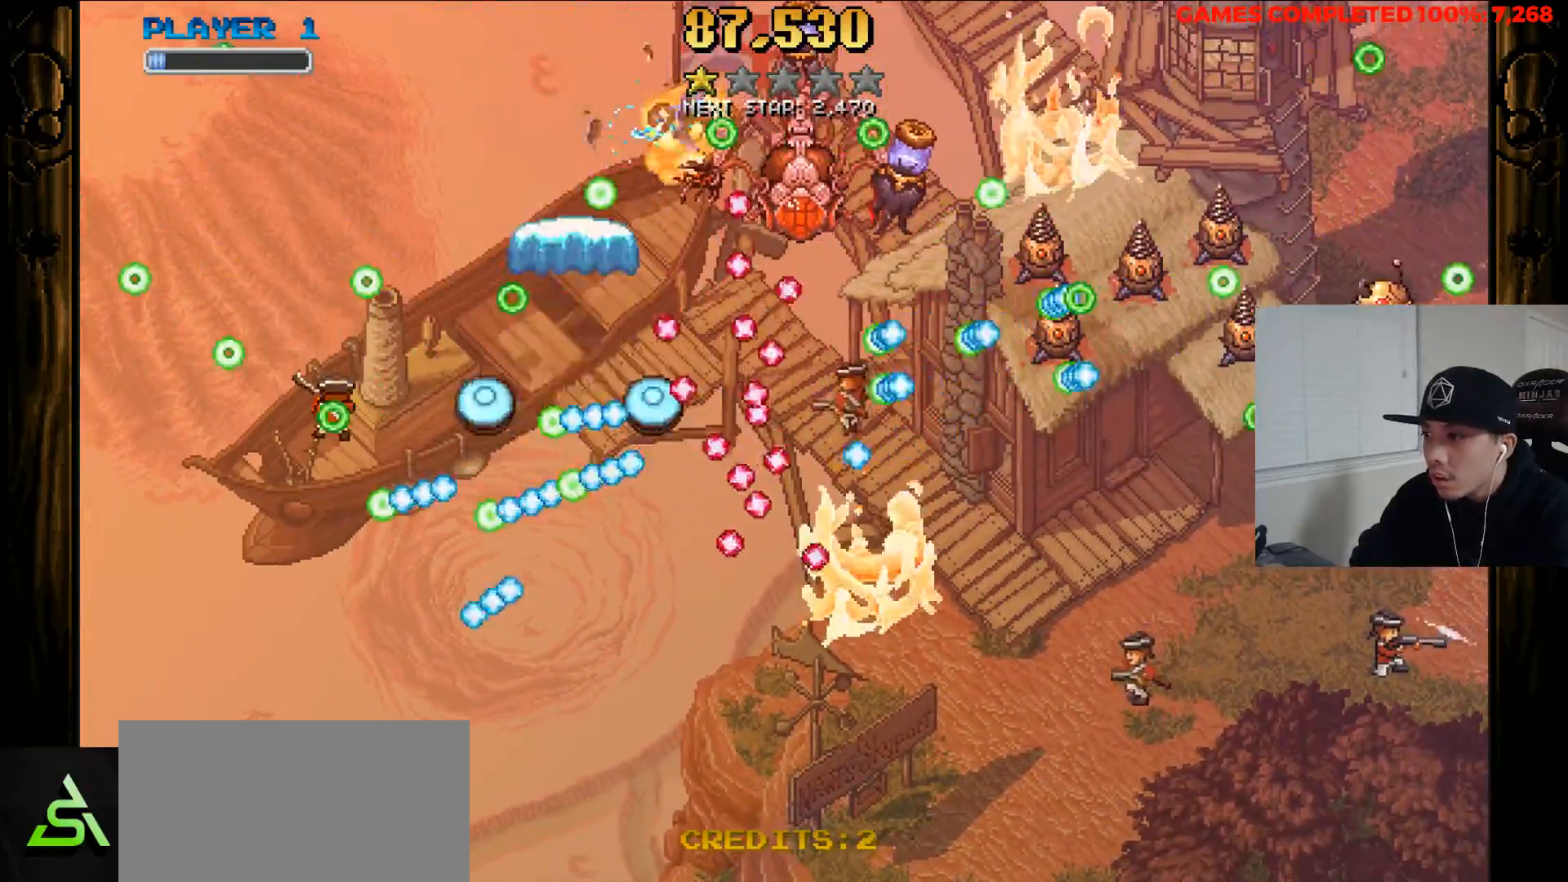
Gameplay with keyboard; each line is a JSON object with the keys held at the frame after it. "events" lists presses ("down") and releases ("up") of "a", "alt", "c", "ctrl", "d", "down", "f", "left", "right", "s", "shift", "space", "up", "v", "x" and "z" between this image and that frame as [ms after this image, input, new state], when the widget could be followed in between. No other keys are recorded. Mouse input is not recorded.
{"keys": ["up", "x", "z"], "events": [[117, "left", "up"], [117, "up", "up"], [117, "x", "up"], [217, "x", "down"], [500, "up", "down"]]}
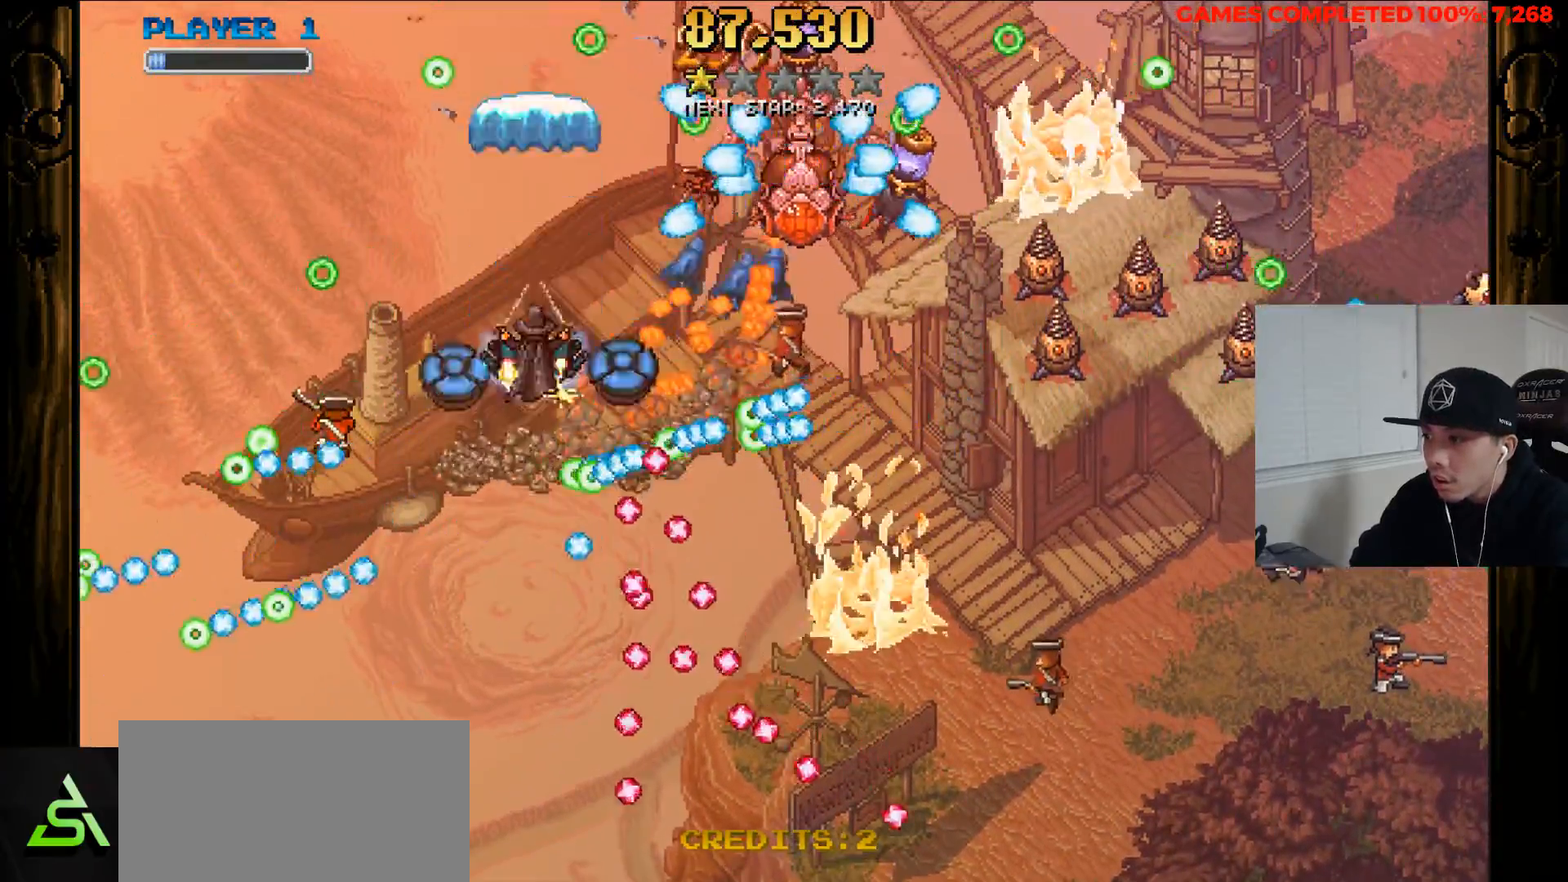
{"keys": ["down", "right", "x", "z"], "events": [[50, "left", "down"], [83, "left", "up"], [133, "up", "up"], [233, "down", "down"], [417, "right", "down"]]}
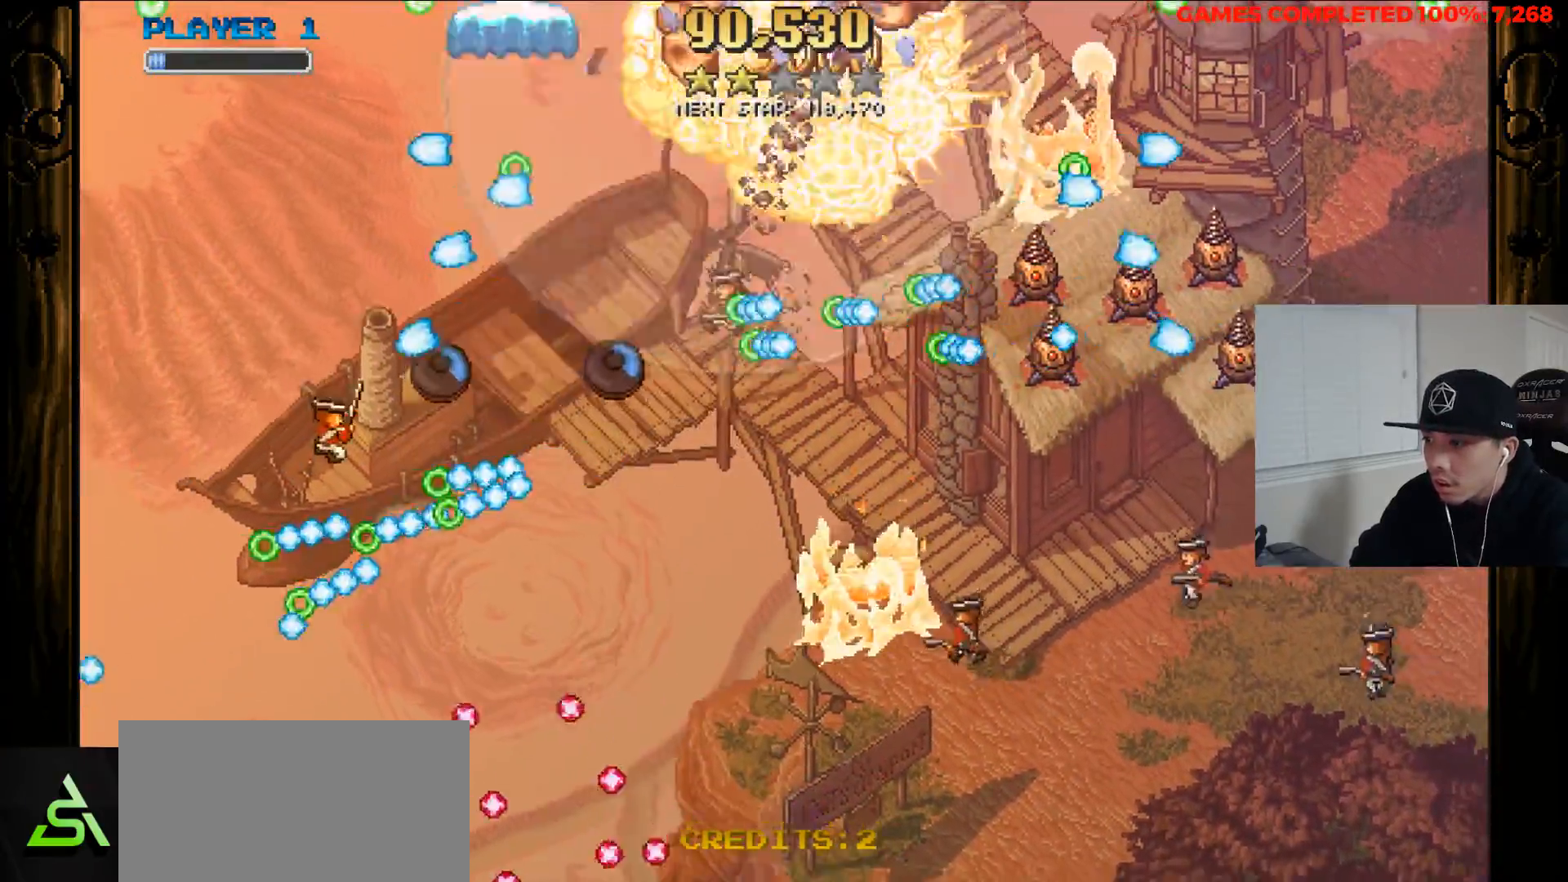
{"keys": ["down", "left", "x", "z"], "events": [[17, "down", "up"], [17, "right", "up"], [100, "left", "down"], [150, "down", "down"]]}
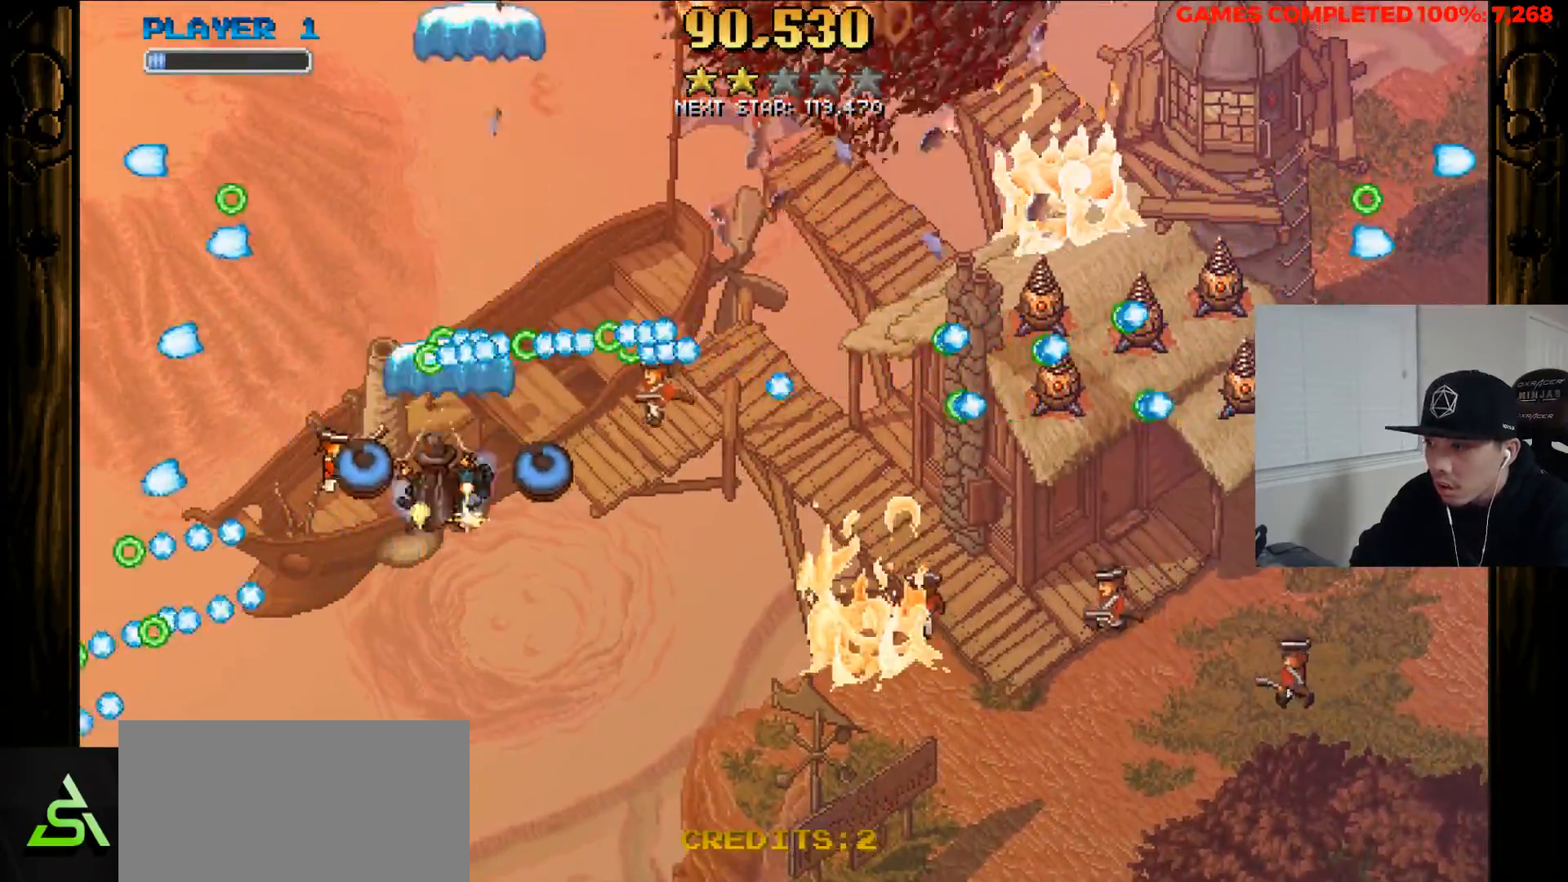
{"keys": ["right", "x", "z"], "events": [[33, "left", "up"], [33, "x", "up"], [167, "right", "down"], [400, "x", "down"], [450, "down", "up"]]}
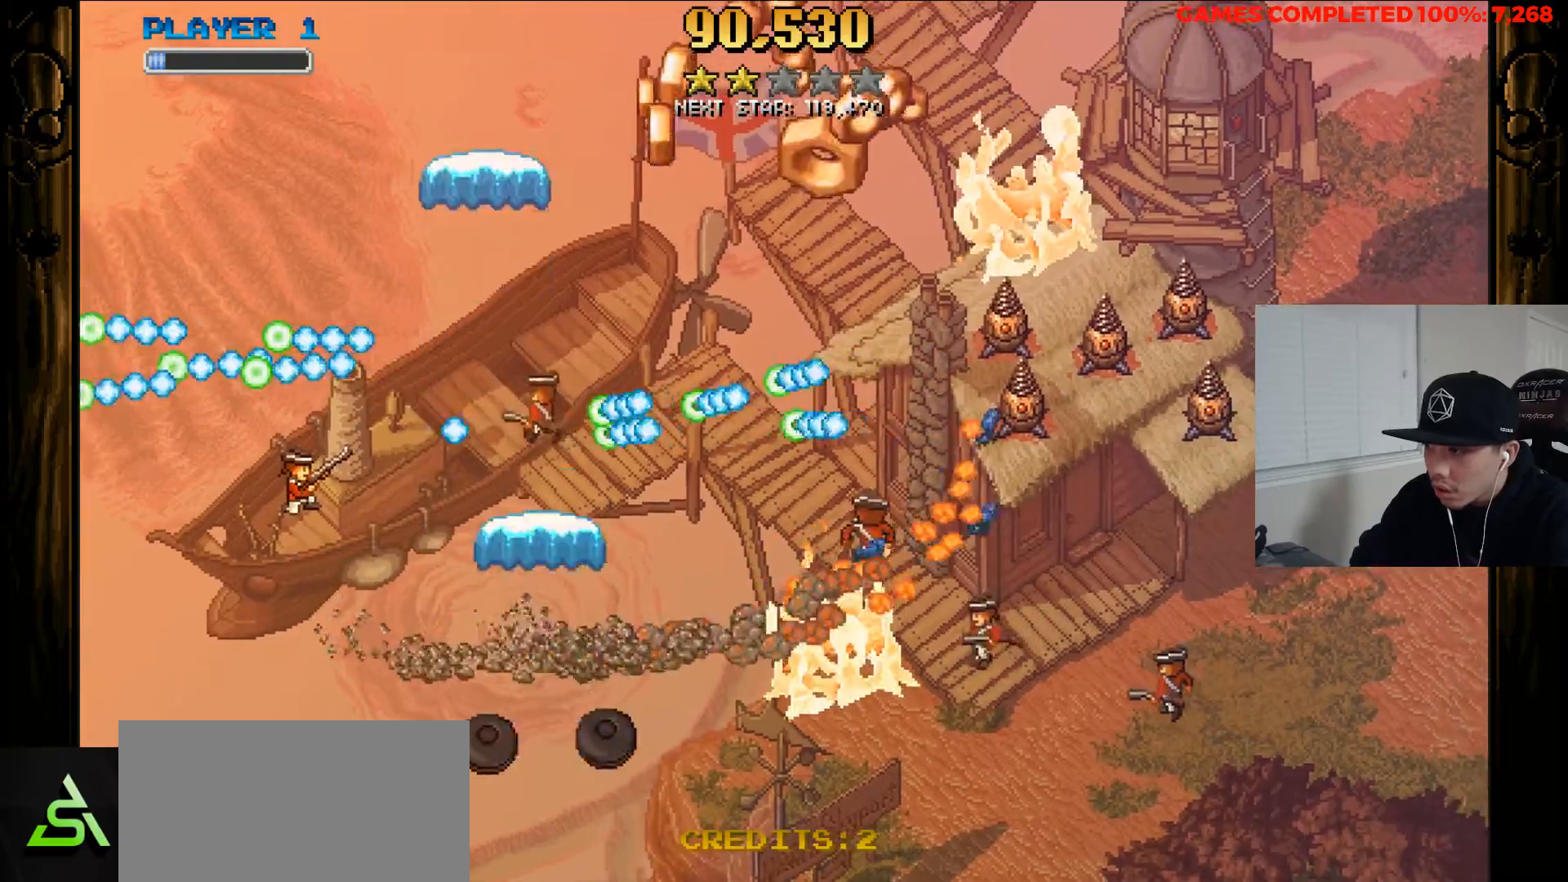
{"keys": ["right", "x", "z"], "events": []}
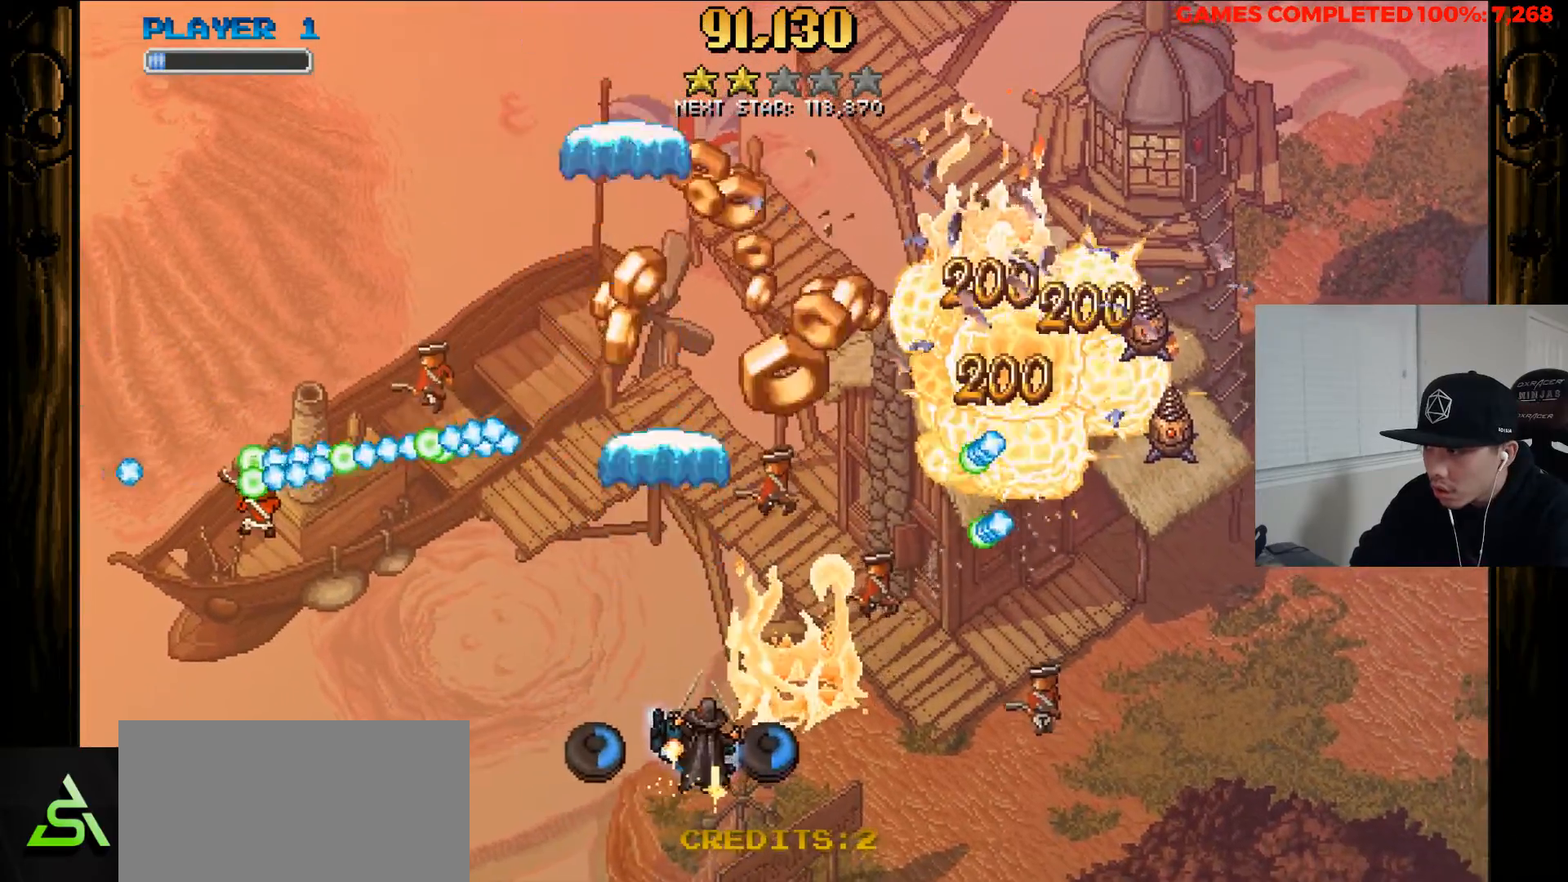
{"keys": ["right", "x", "z"], "events": [[150, "down", "down"], [383, "down", "up"]]}
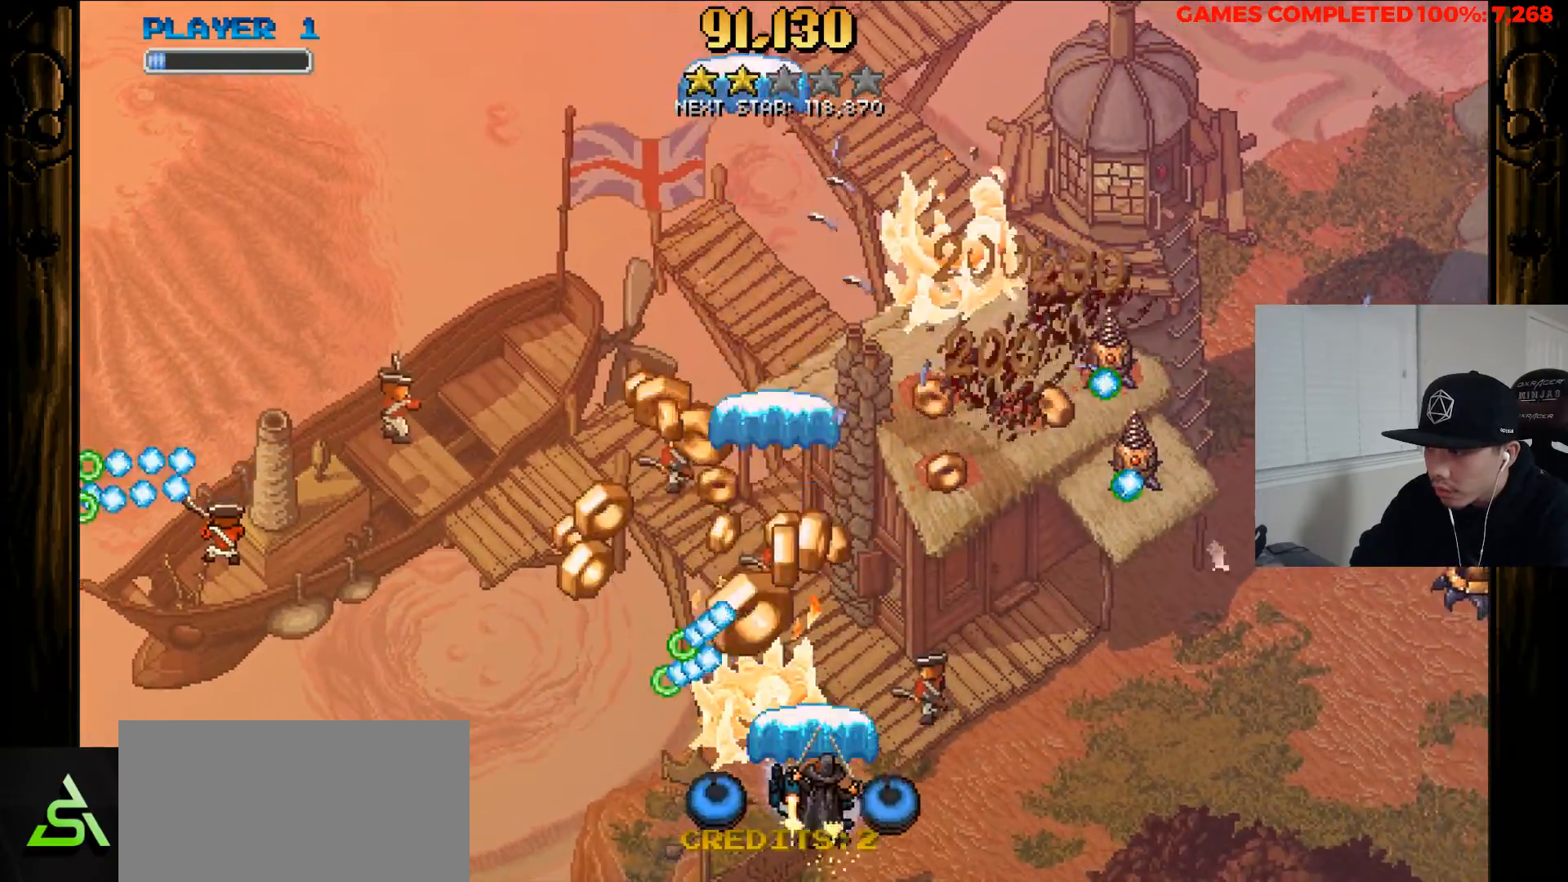
{"keys": ["left", "up", "z"], "events": [[217, "left", "down"], [217, "right", "up"], [267, "x", "up"], [500, "up", "down"]]}
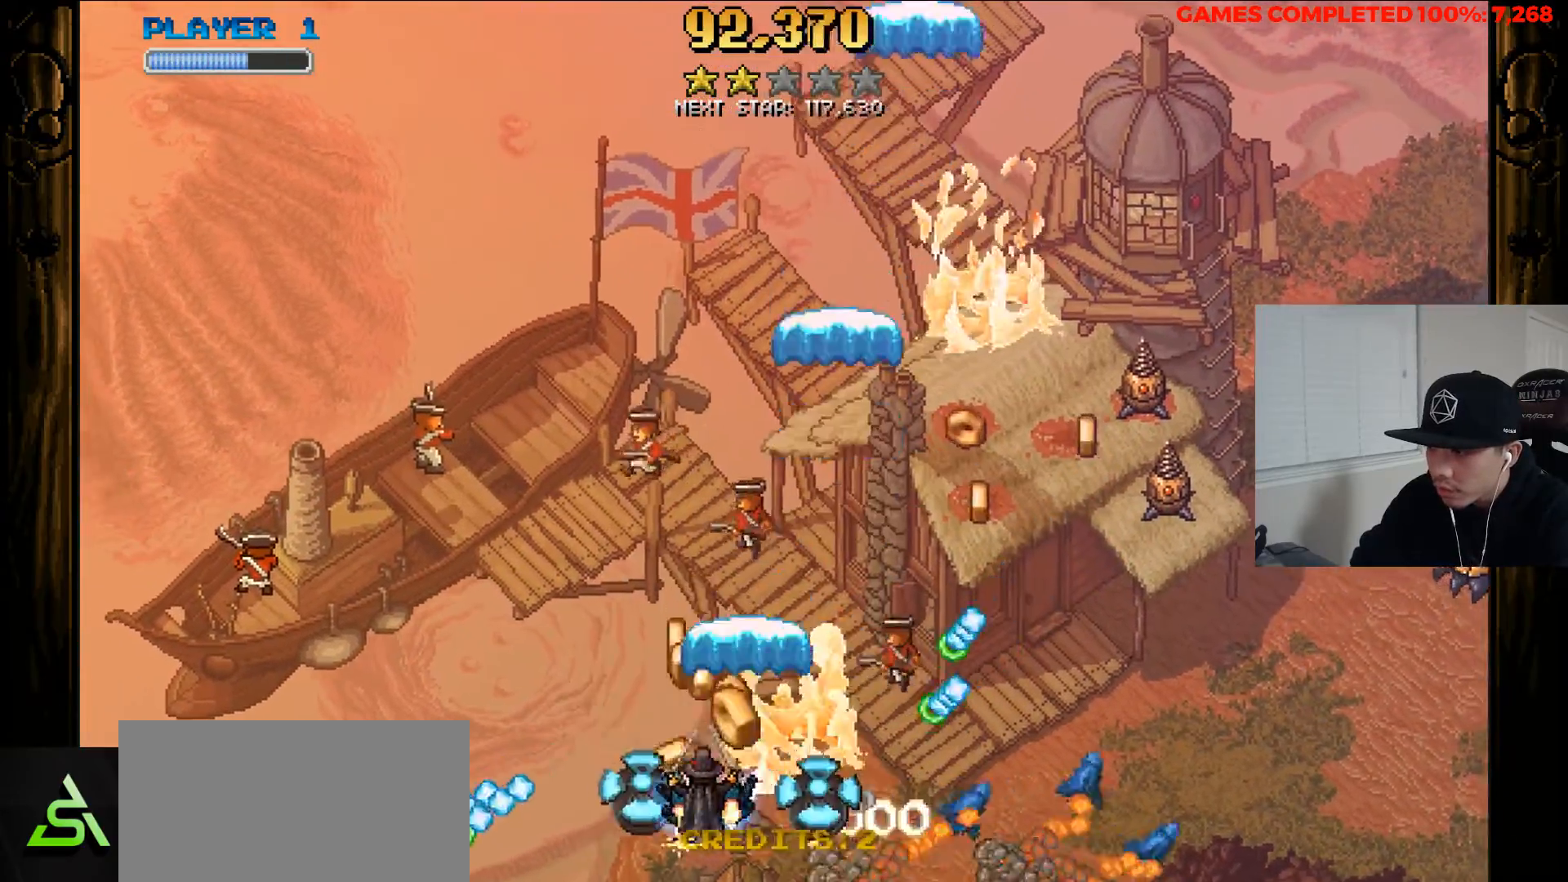
{"keys": ["right", "up", "x", "z"], "events": [[183, "left", "up"], [183, "x", "down"], [283, "right", "down"]]}
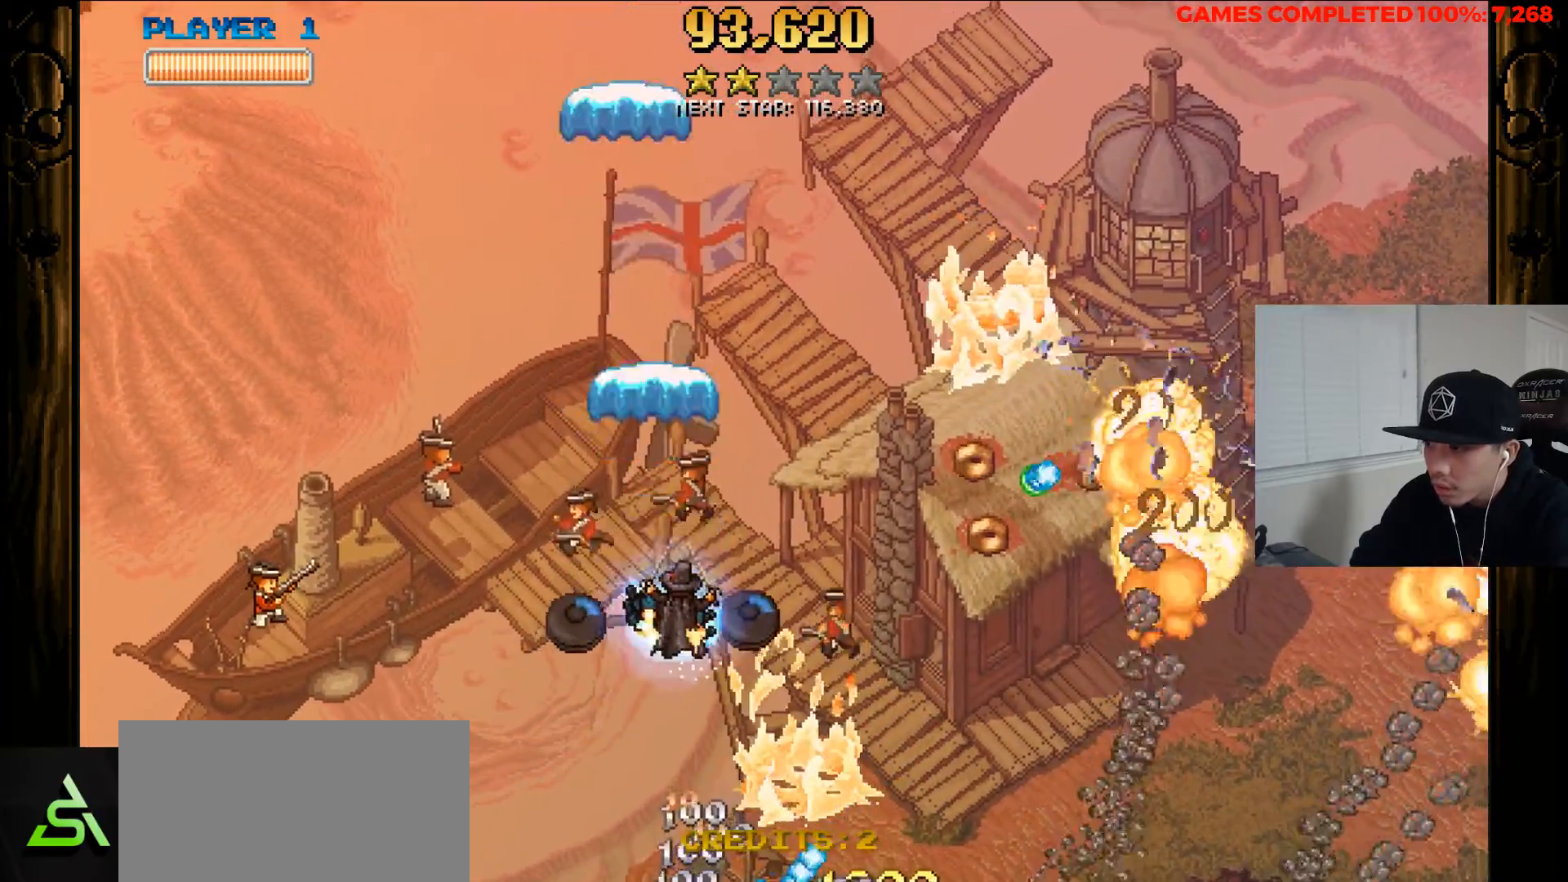
{"keys": ["down", "left", "right", "x", "z"], "events": [[17, "up", "up"], [100, "right", "up"], [150, "left", "down"], [200, "down", "down"], [483, "right", "down"]]}
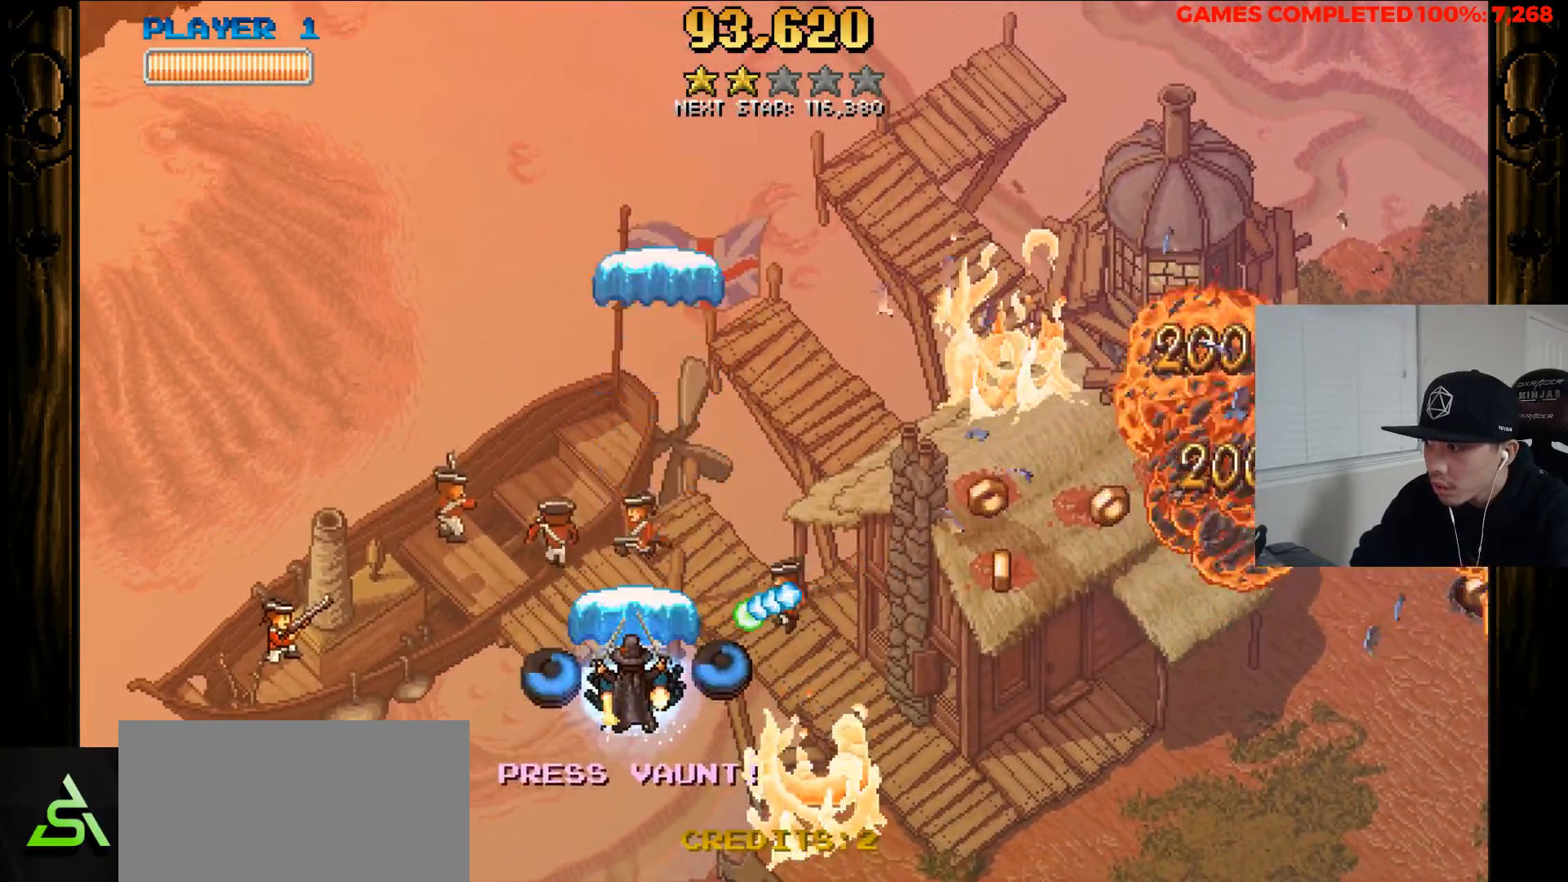
{"keys": ["right", "z"], "events": [[33, "left", "up"], [67, "left", "down"], [167, "left", "up"], [350, "down", "up"], [500, "x", "up"]]}
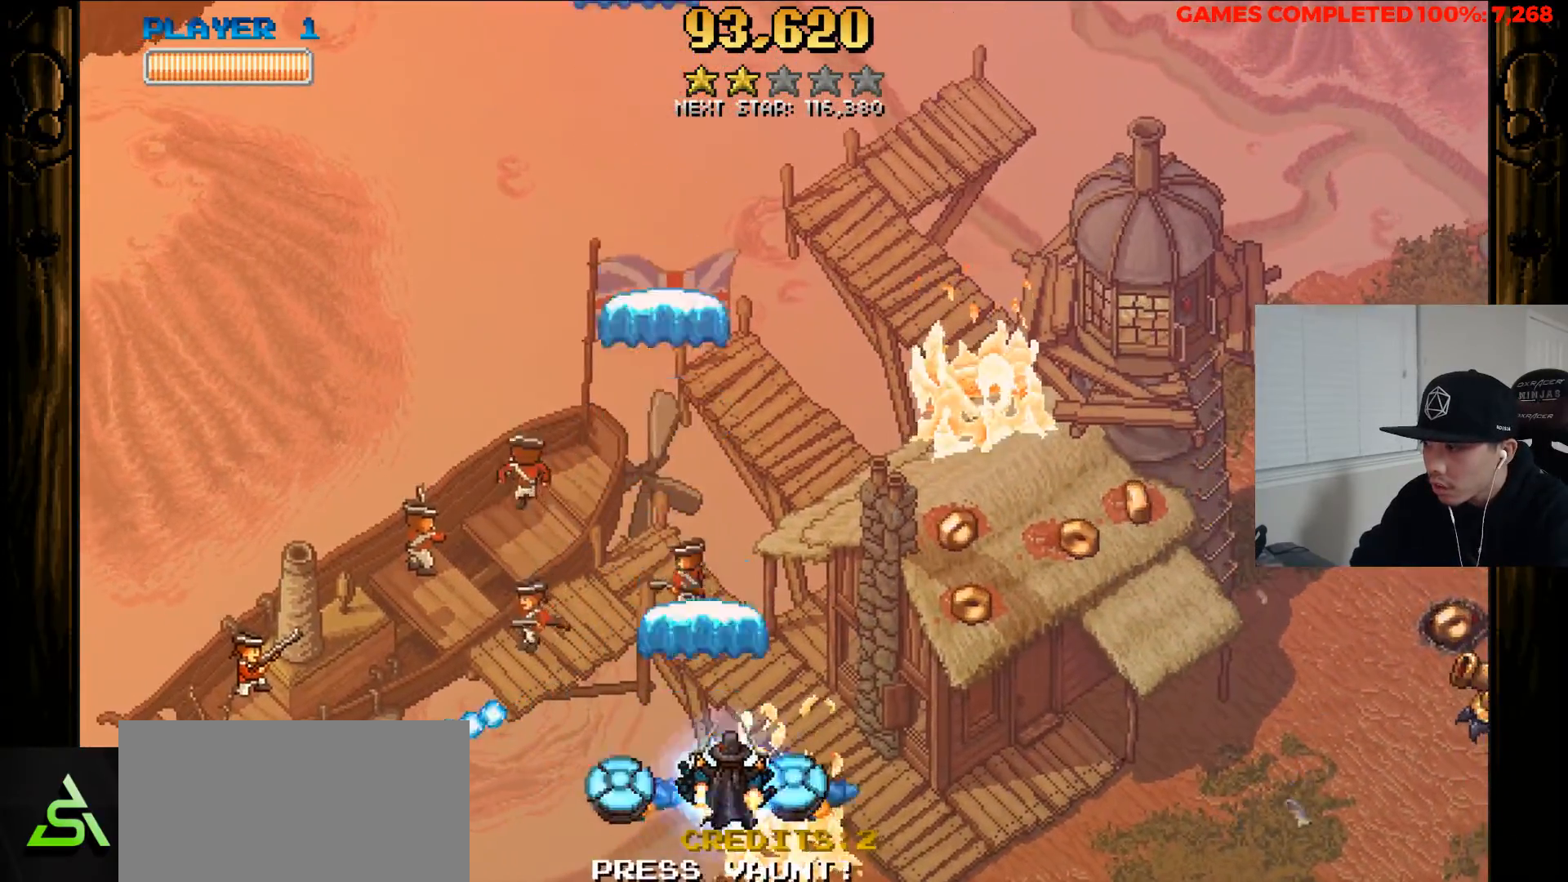
{"keys": ["right", "up", "z"], "events": [[233, "up", "down"]]}
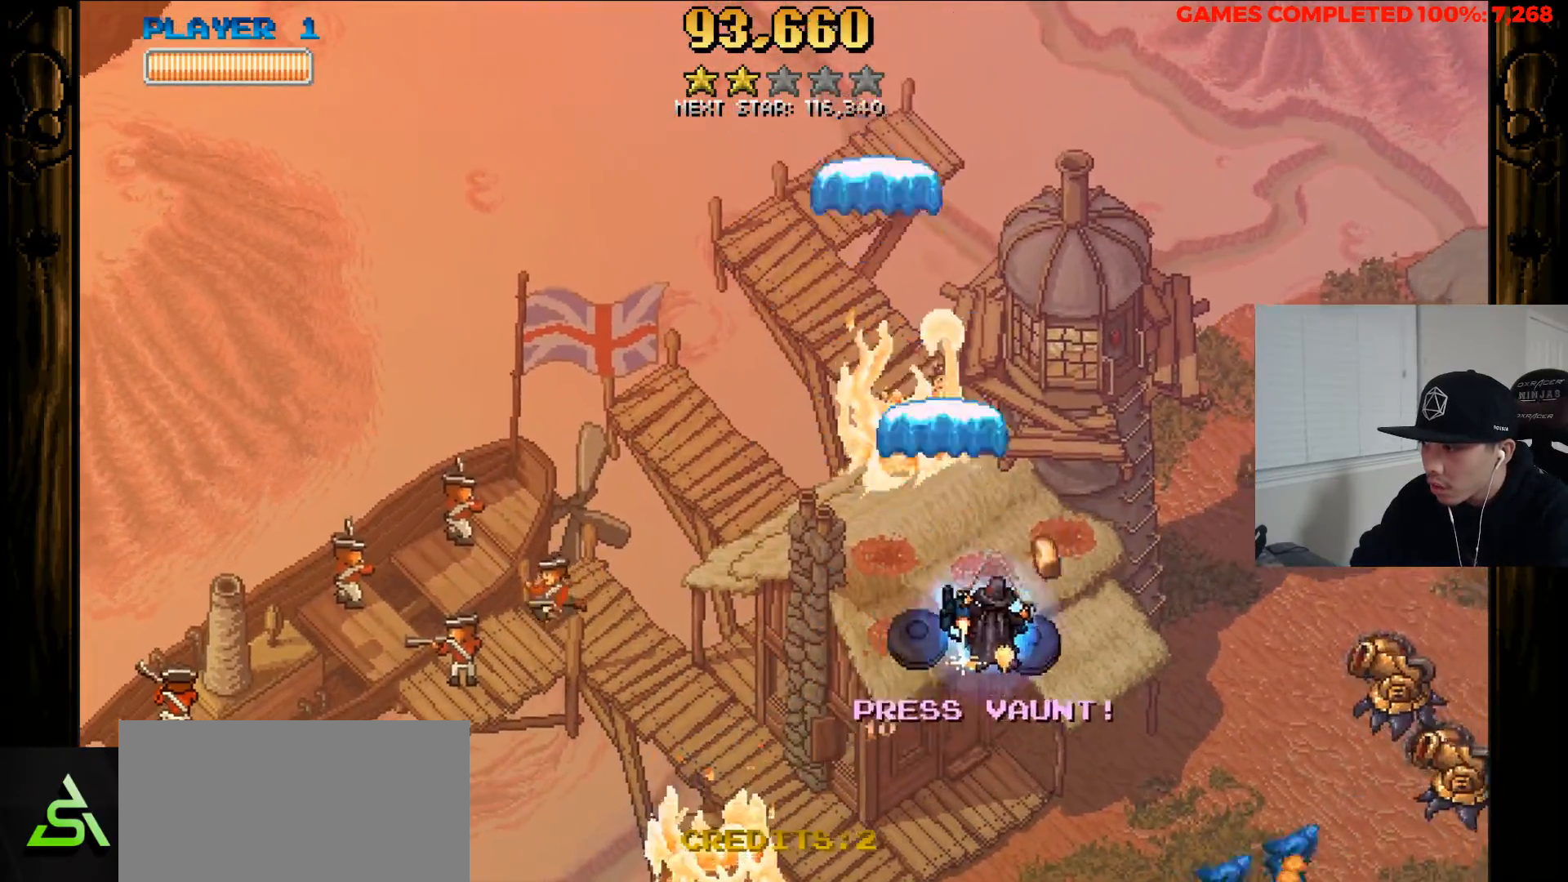
{"keys": ["left", "z"], "events": [[67, "up", "up"], [100, "left", "down"], [100, "right", "up"]]}
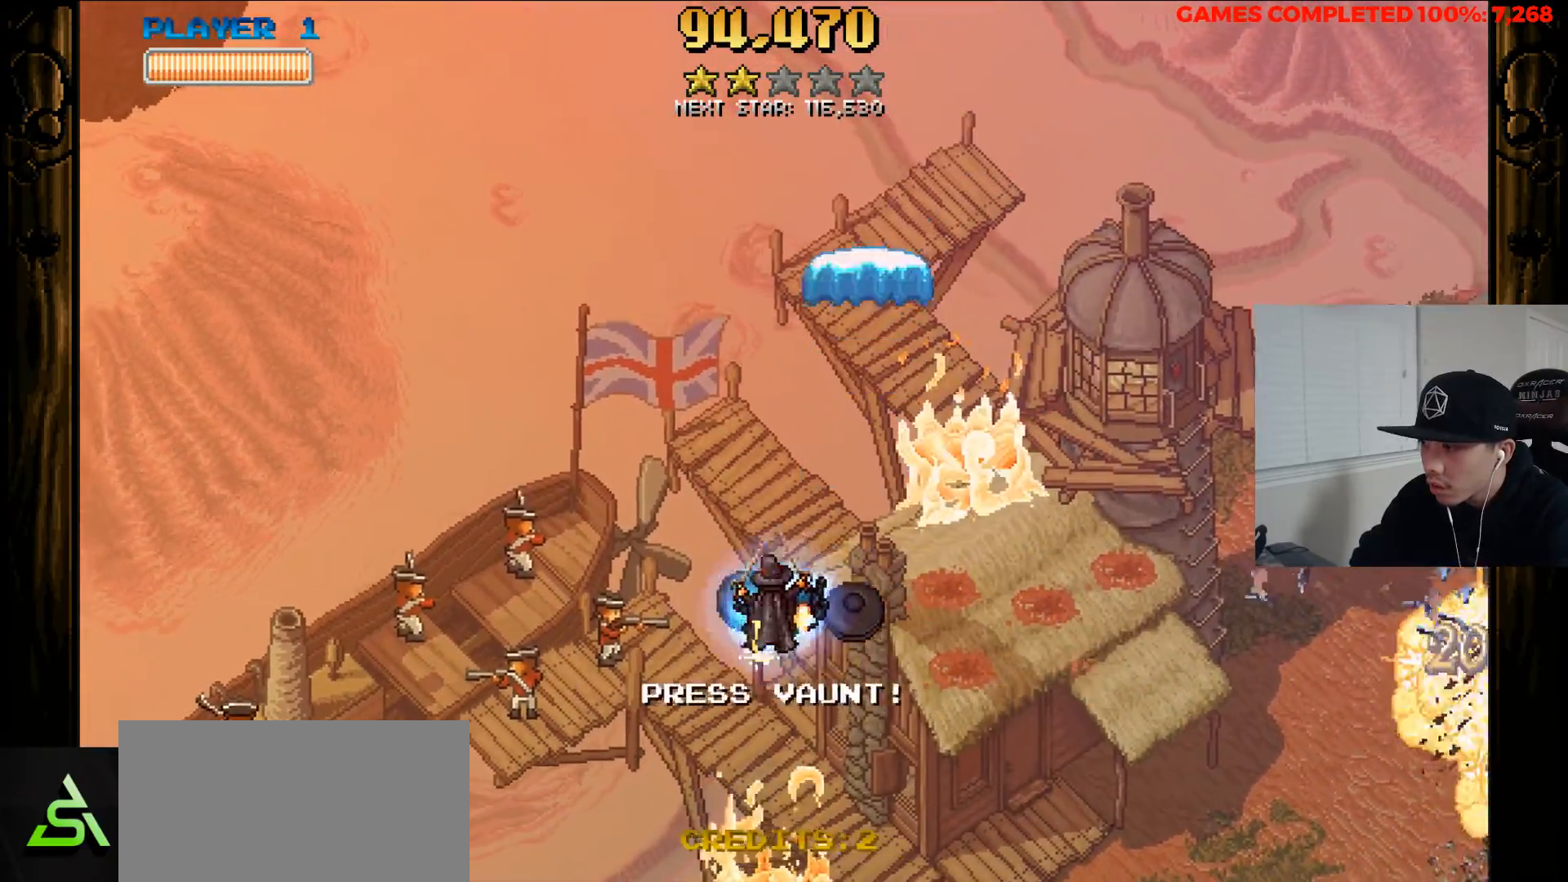
{"keys": ["x", "z"], "events": [[167, "left", "up"], [350, "x", "down"]]}
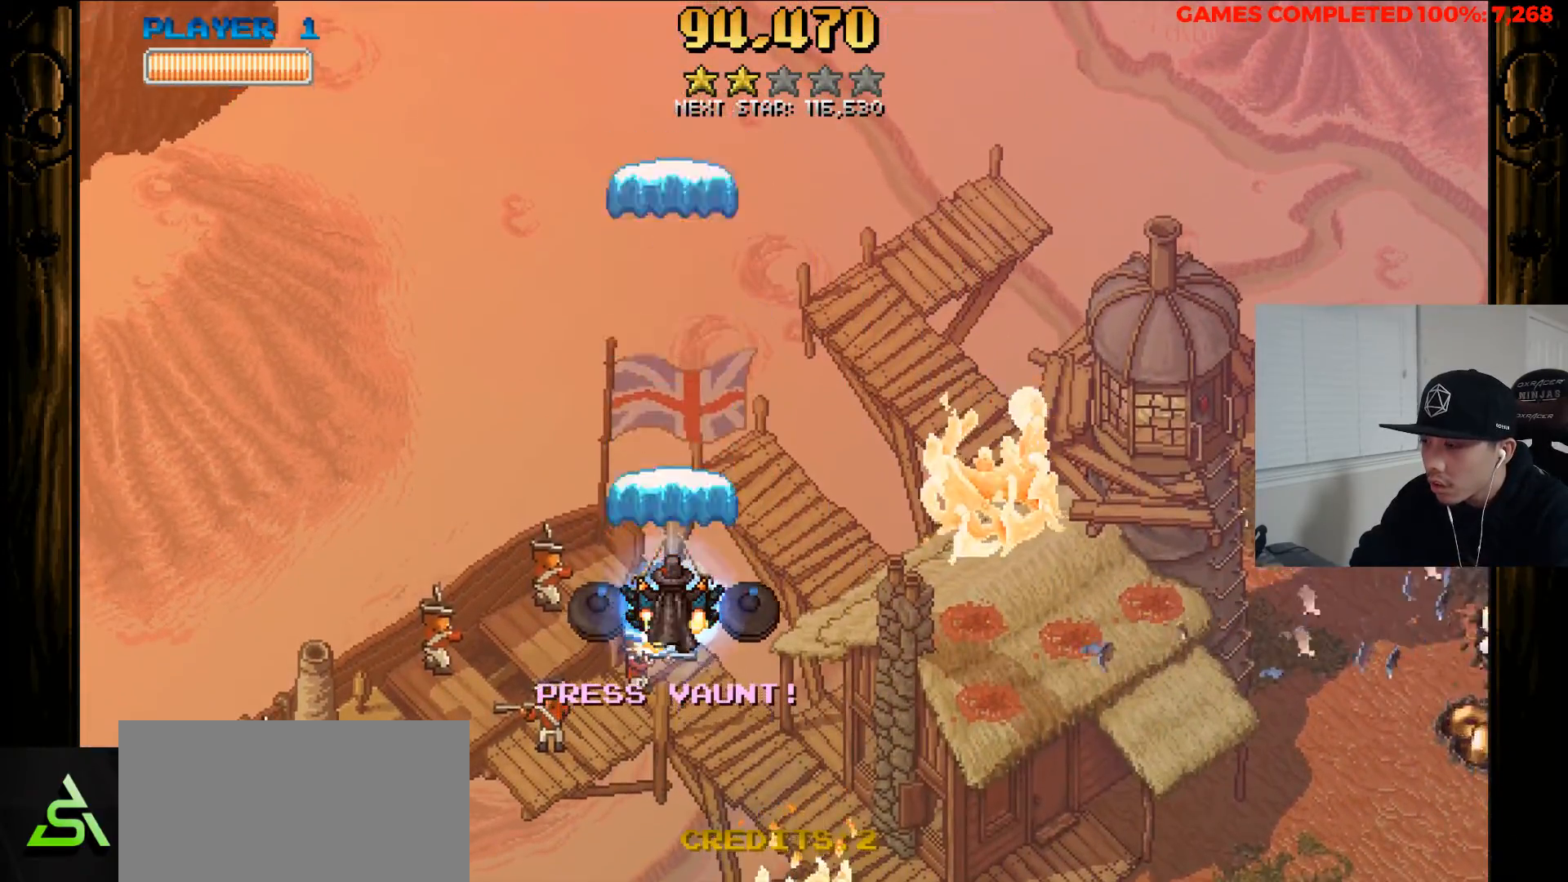
{"keys": ["left", "x", "z"], "events": [[467, "left", "down"]]}
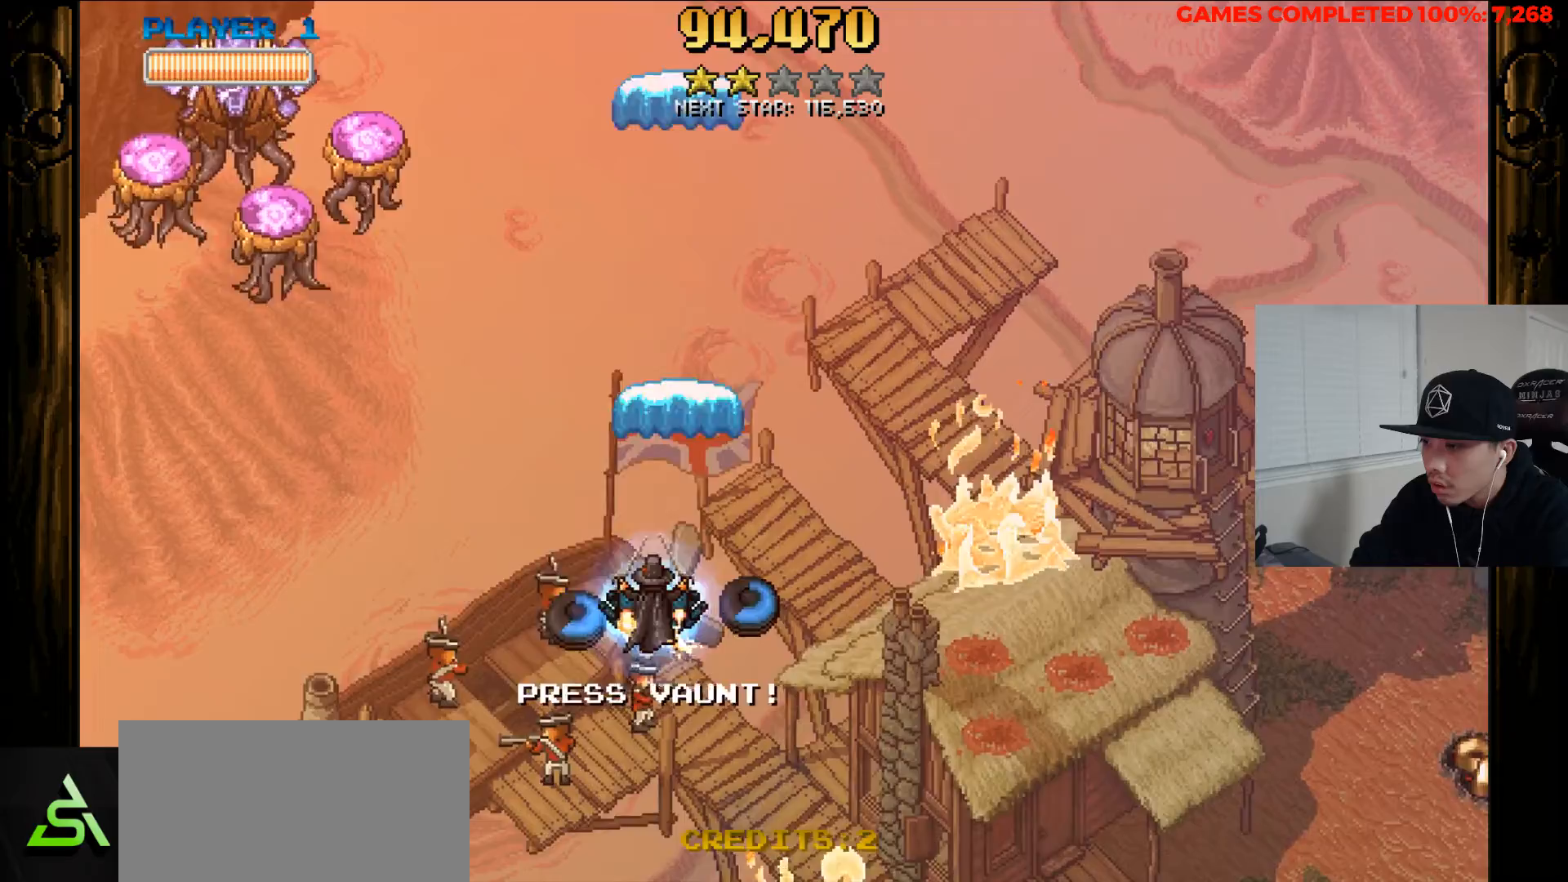
{"keys": ["left", "x", "z"], "events": []}
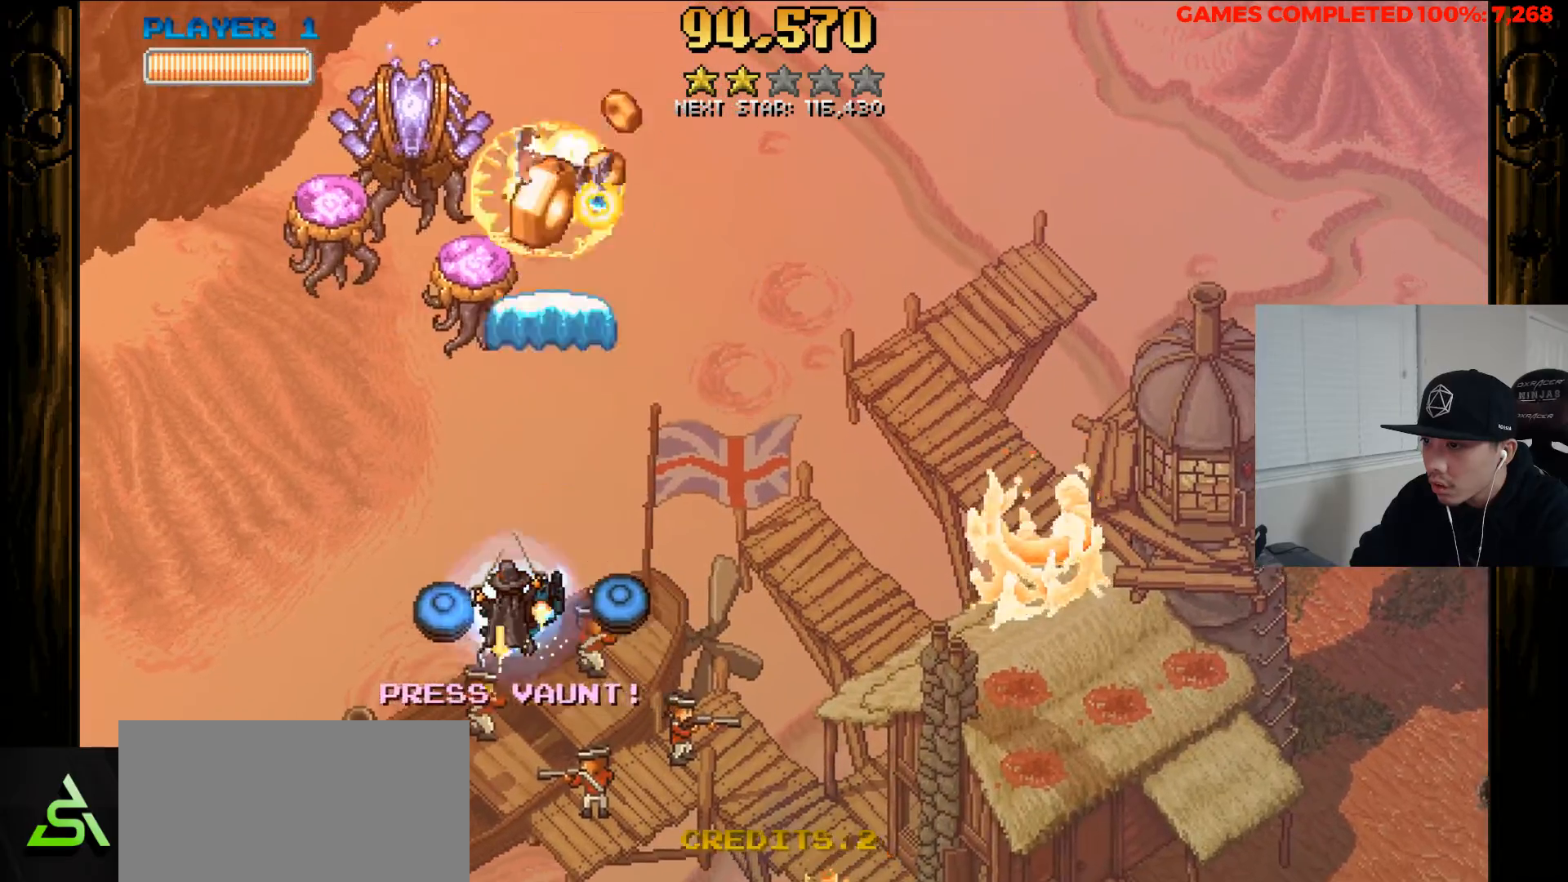
{"keys": ["down", "z"], "events": [[217, "left", "up"], [317, "x", "up"], [450, "down", "down"]]}
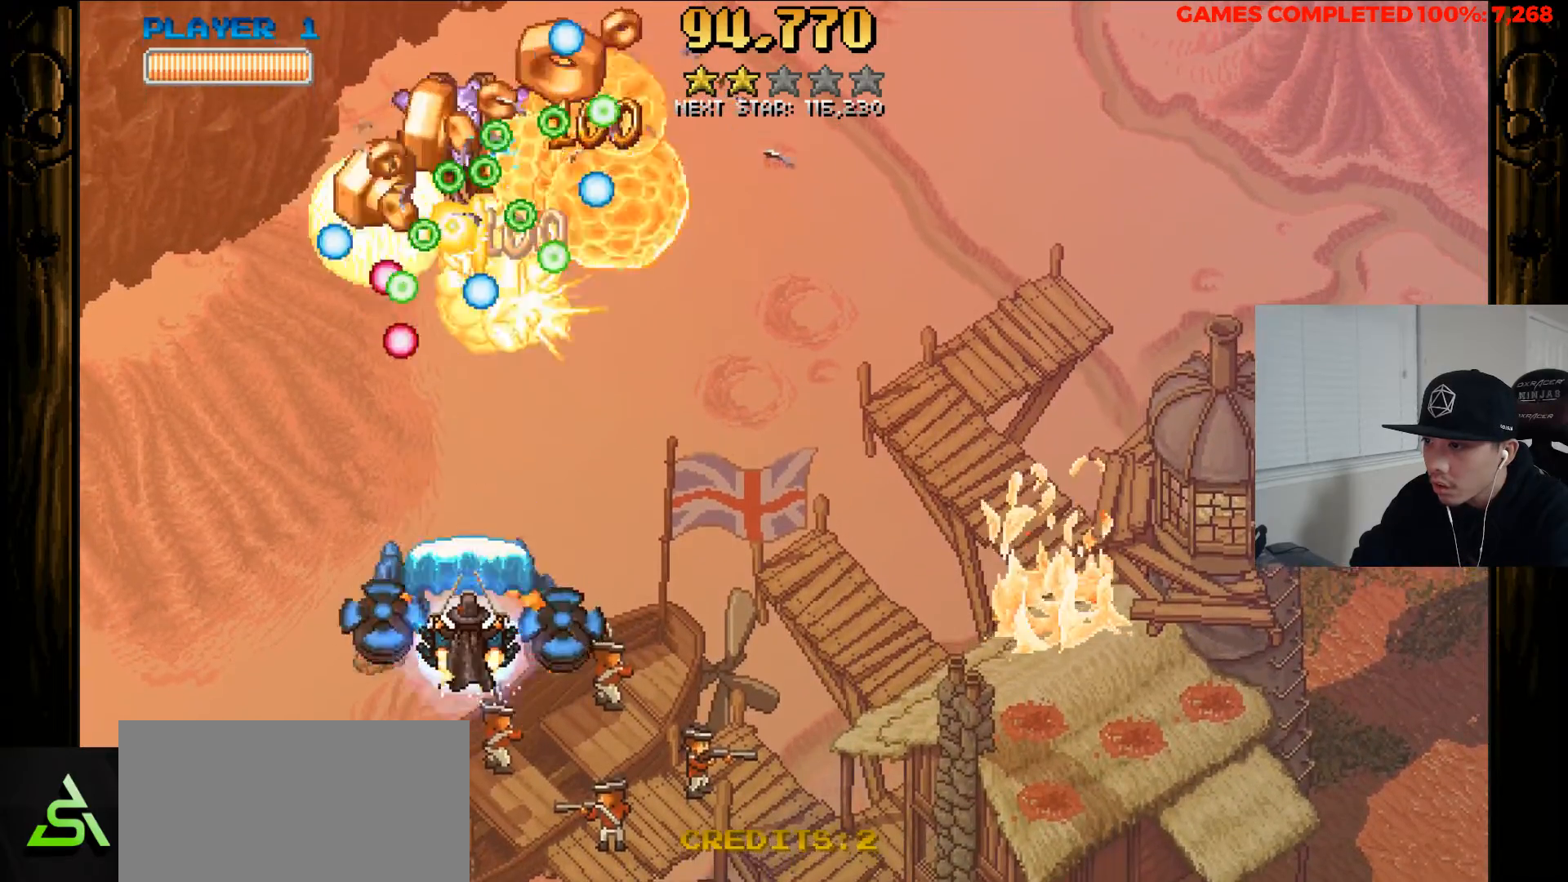
{"keys": ["left", "x", "z"], "events": [[50, "left", "down"], [50, "x", "down"], [367, "down", "up"]]}
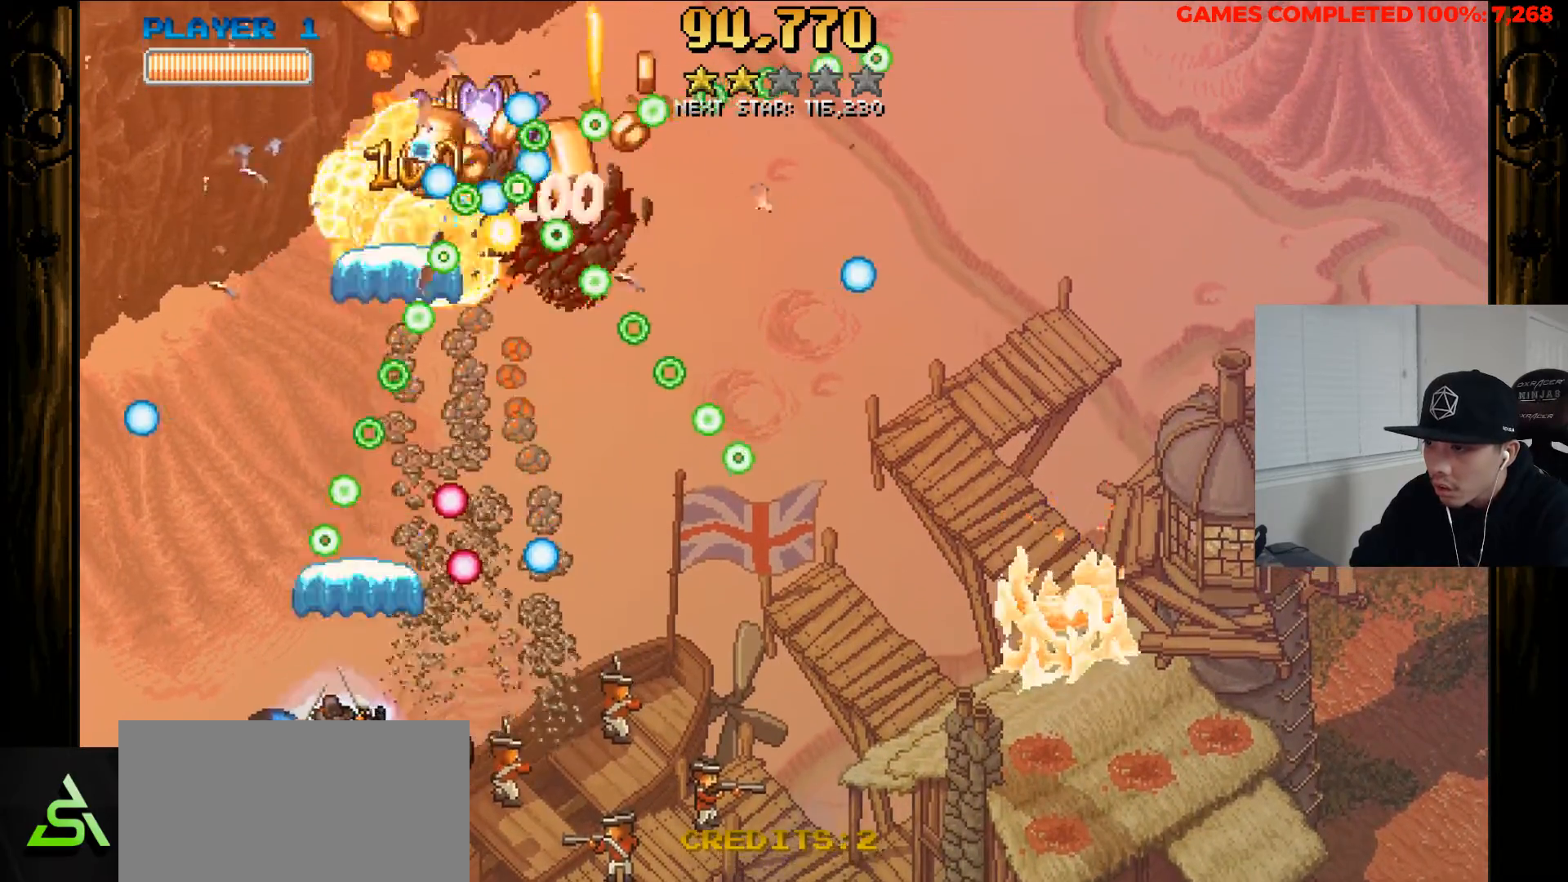
{"keys": ["x", "z"], "events": [[67, "left", "up"], [67, "right", "down"], [200, "right", "up"], [333, "right", "down"], [433, "right", "up"]]}
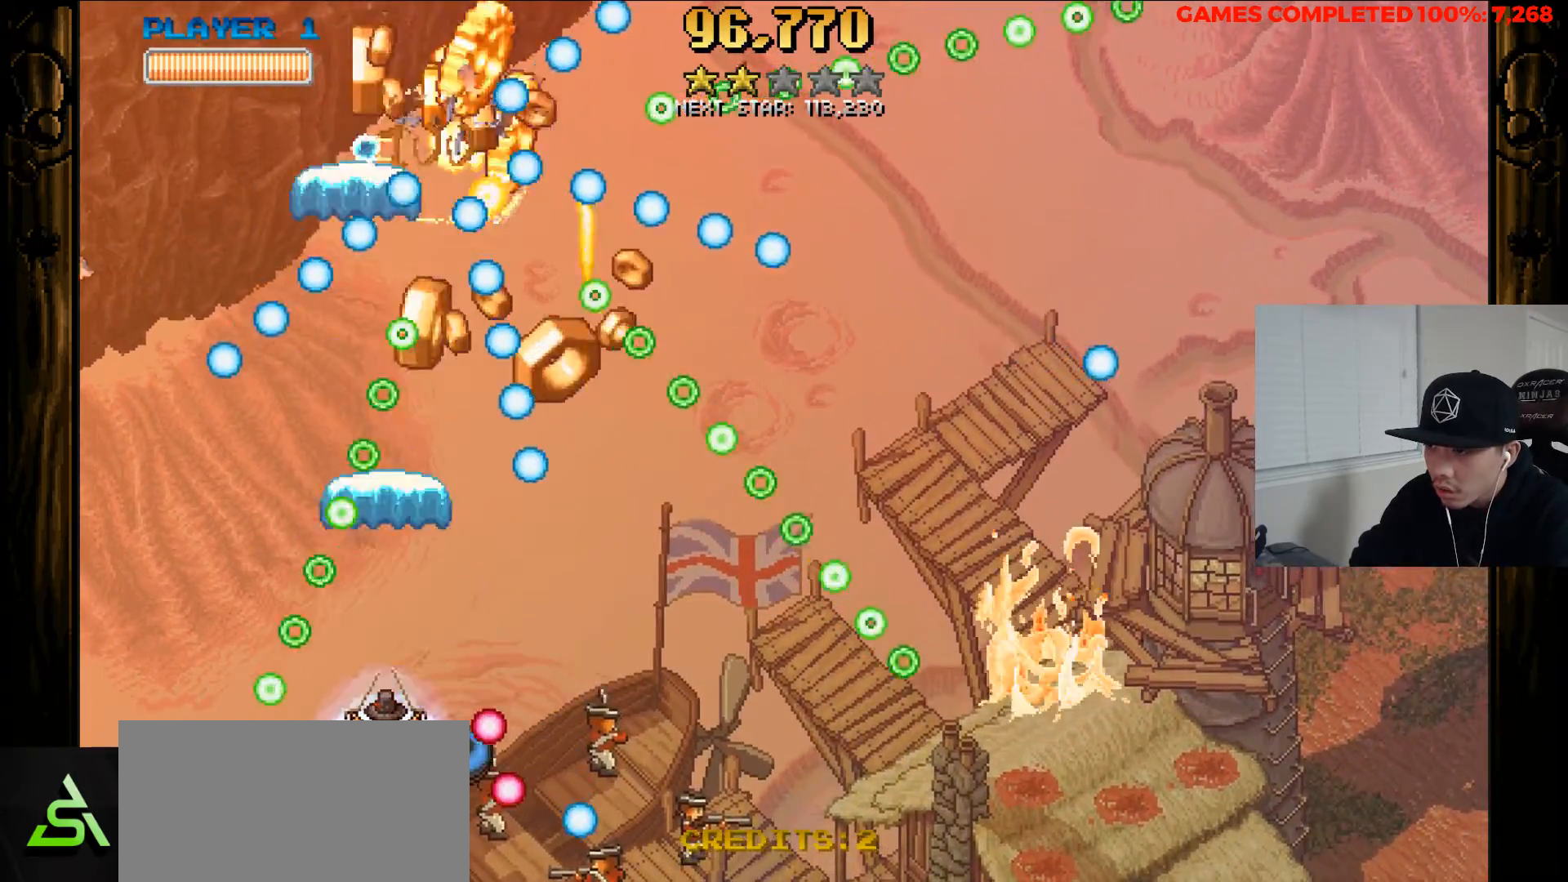
{"keys": ["x", "z"], "events": [[217, "right", "down"], [317, "right", "up"]]}
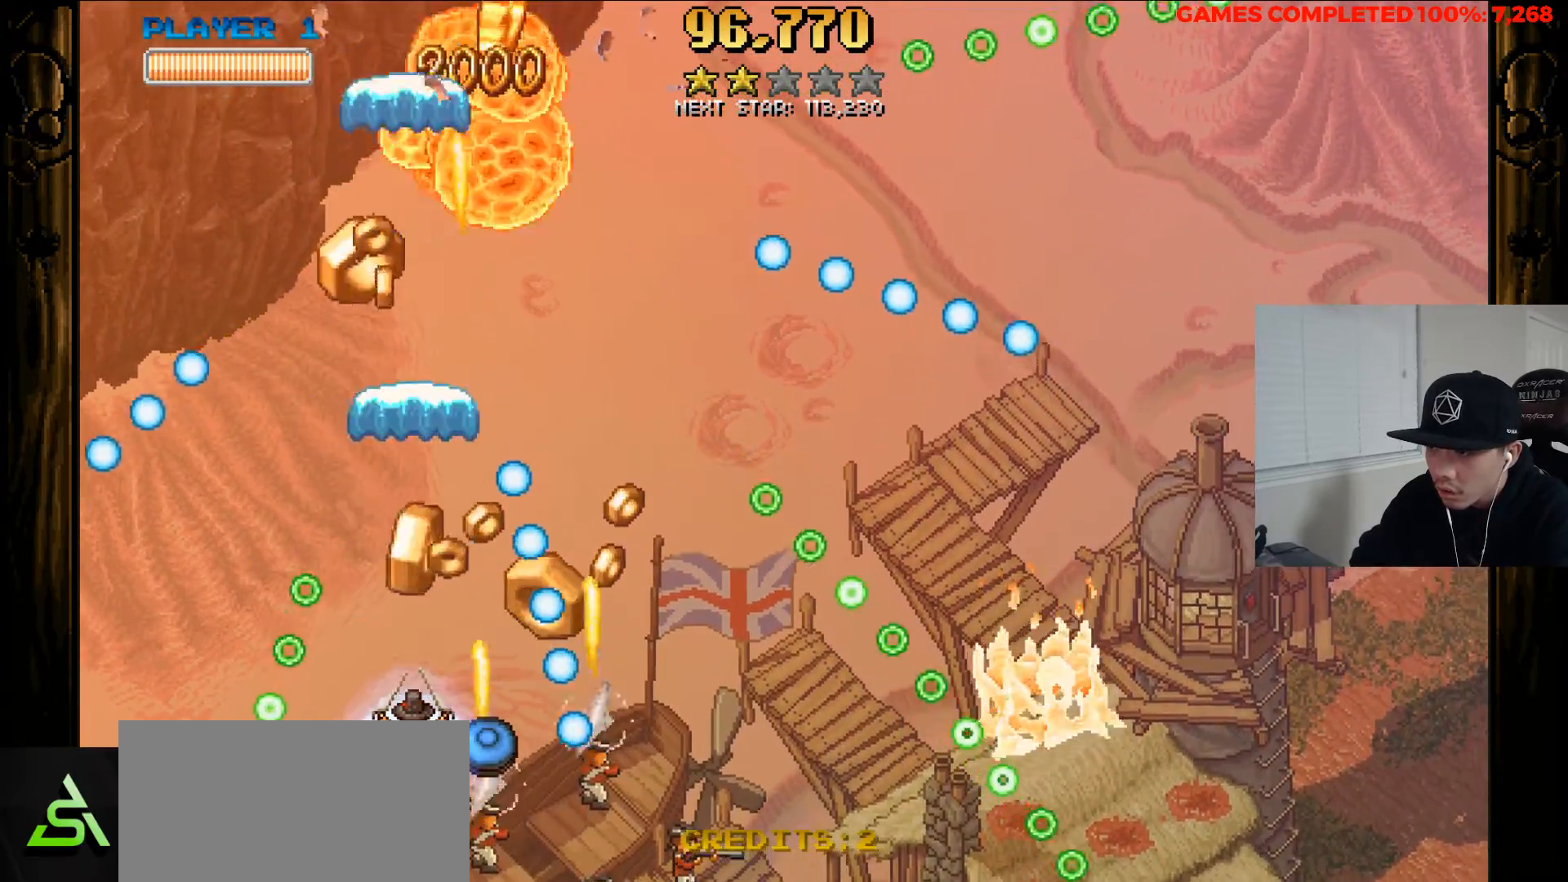
{"keys": ["left", "up", "z"], "events": [[83, "right", "down"], [133, "right", "up"], [183, "x", "up"], [317, "left", "down"], [367, "up", "down"]]}
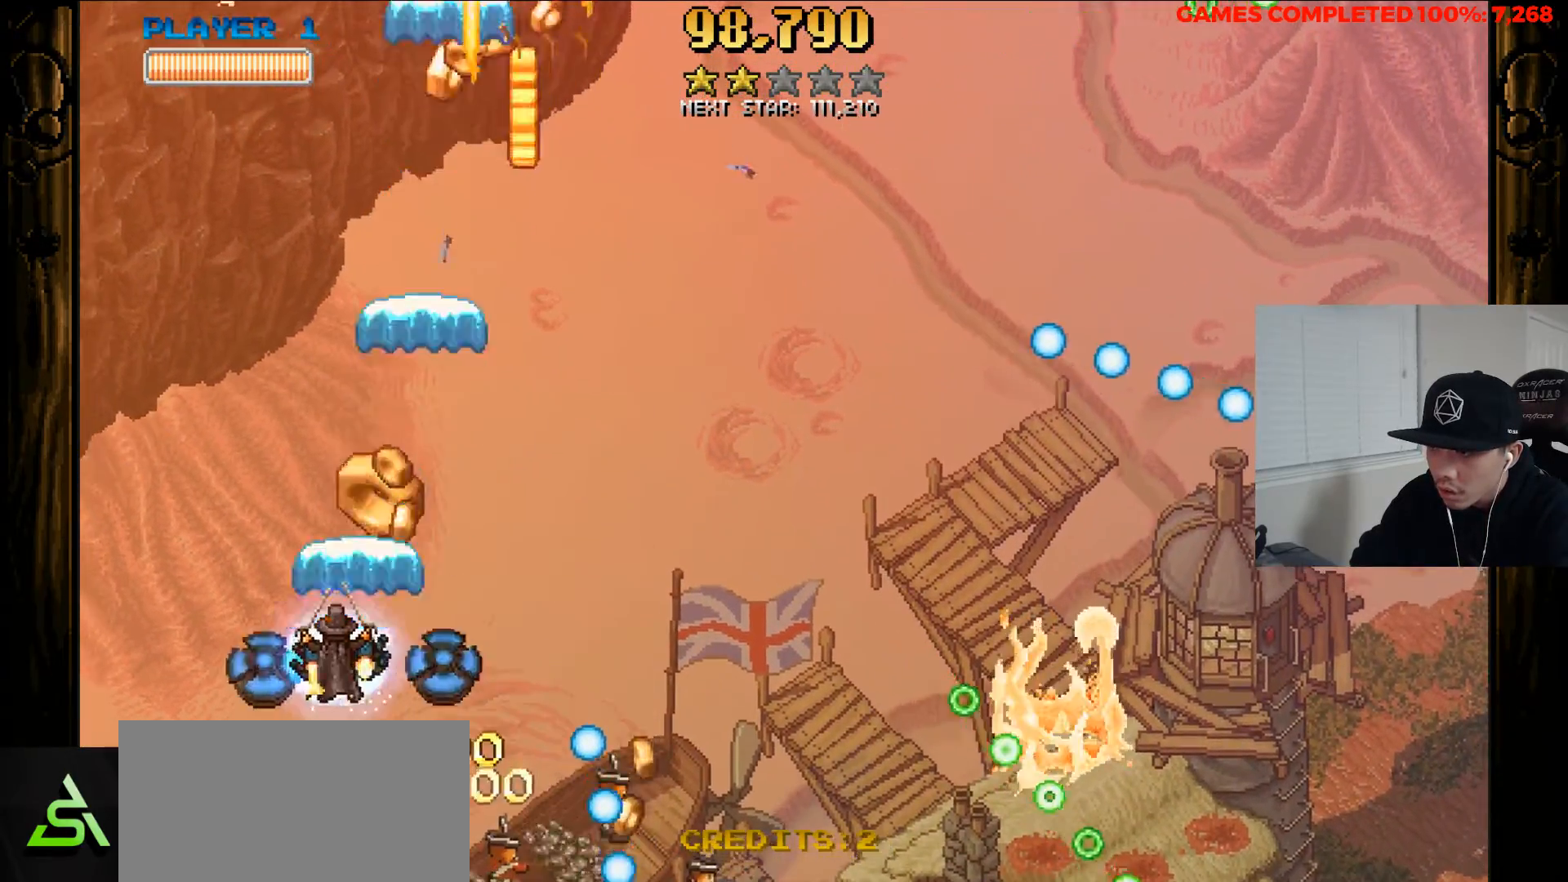
{"keys": ["x", "z"], "events": [[17, "left", "up"], [67, "right", "down"], [67, "x", "down"], [150, "up", "up"], [433, "right", "up"]]}
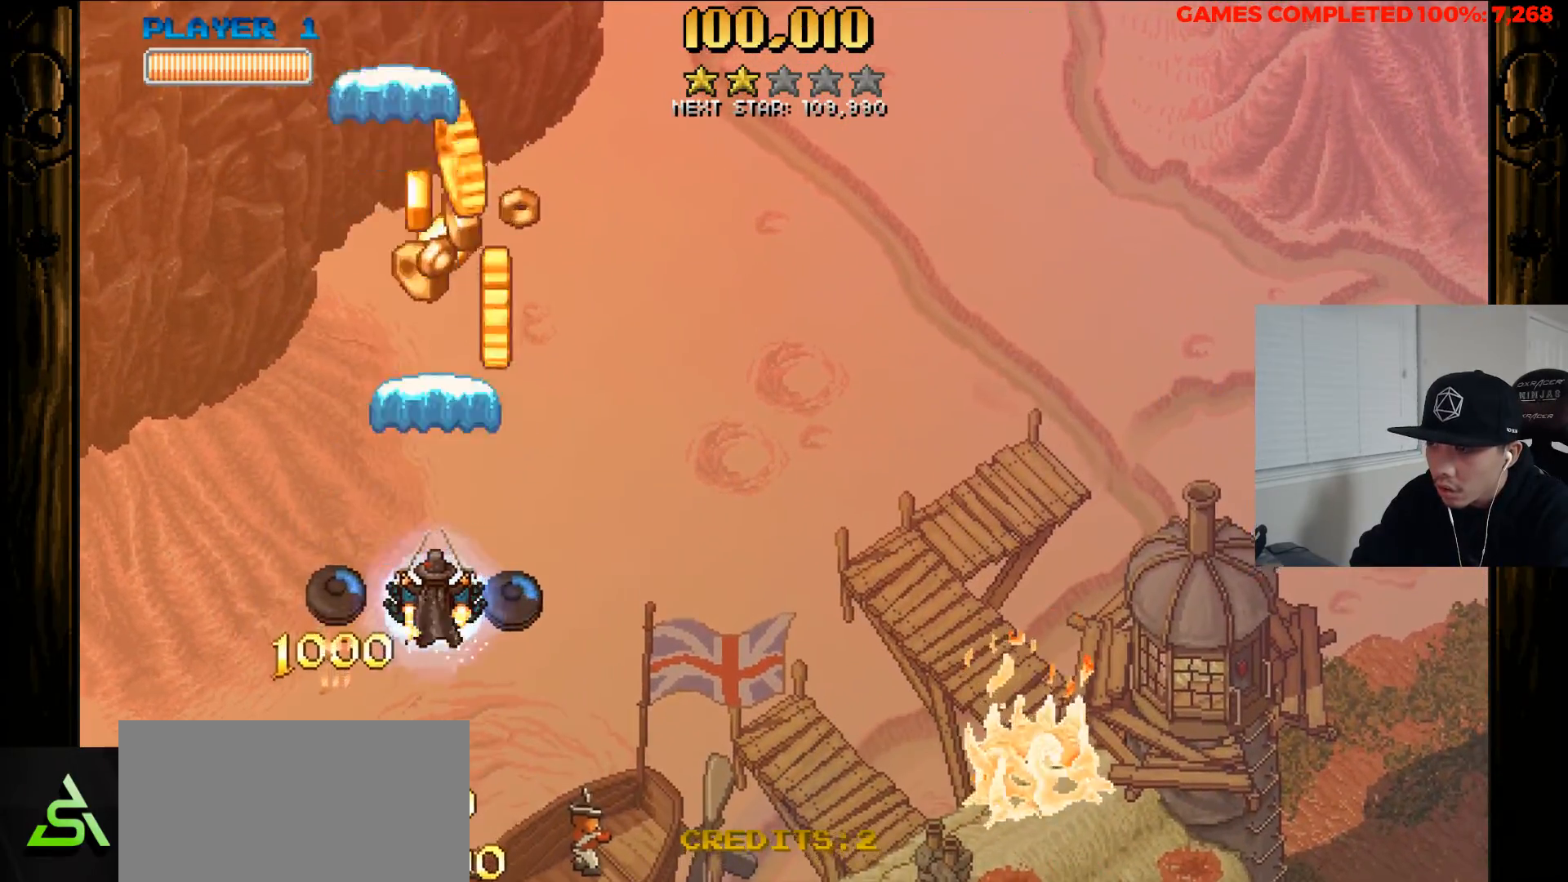
{"keys": ["right", "x", "z"], "events": [[67, "up", "down"], [400, "right", "down"], [500, "up", "up"]]}
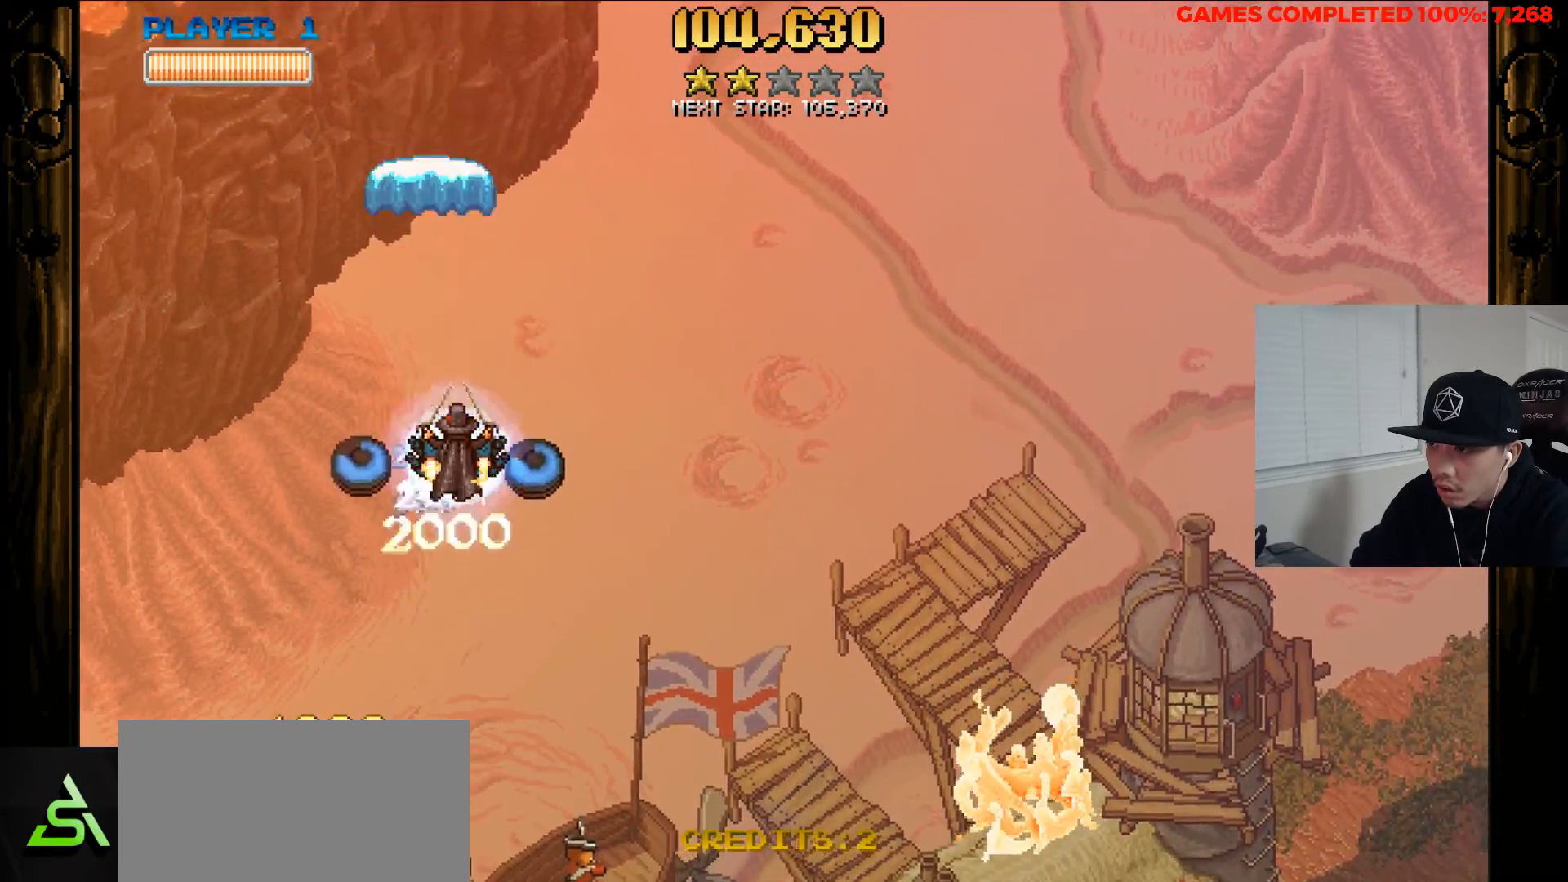
{"keys": ["z"], "events": [[83, "down", "down"], [183, "right", "up"], [367, "x", "up"], [467, "down", "up"]]}
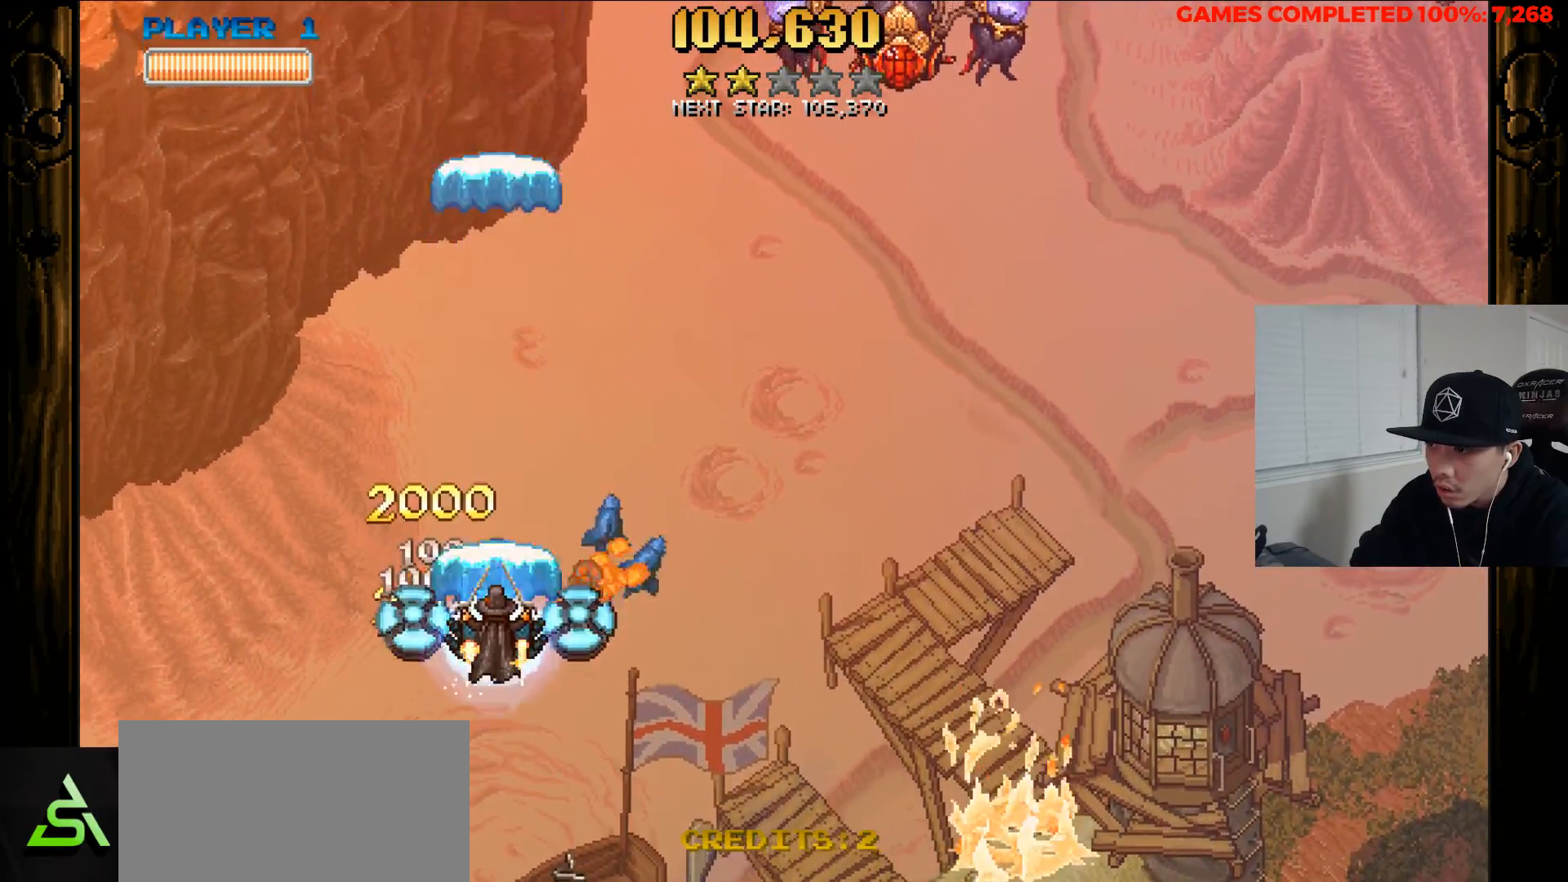
{"keys": ["right", "x", "z"], "events": [[50, "right", "down"], [333, "x", "down"]]}
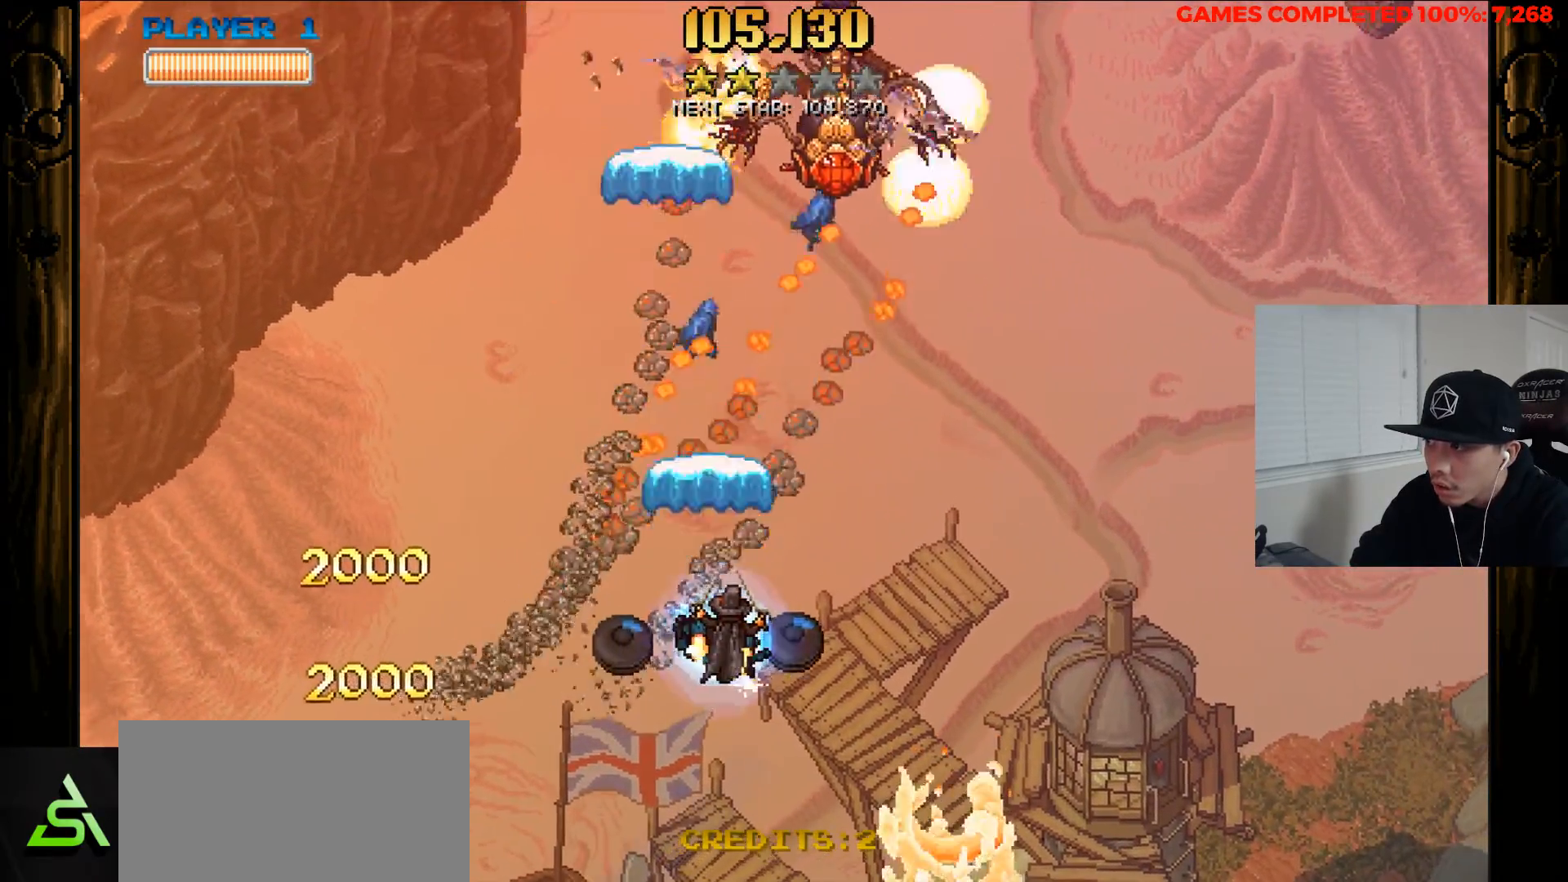
{"keys": ["down", "x", "z"], "events": [[217, "right", "up"], [317, "down", "down"]]}
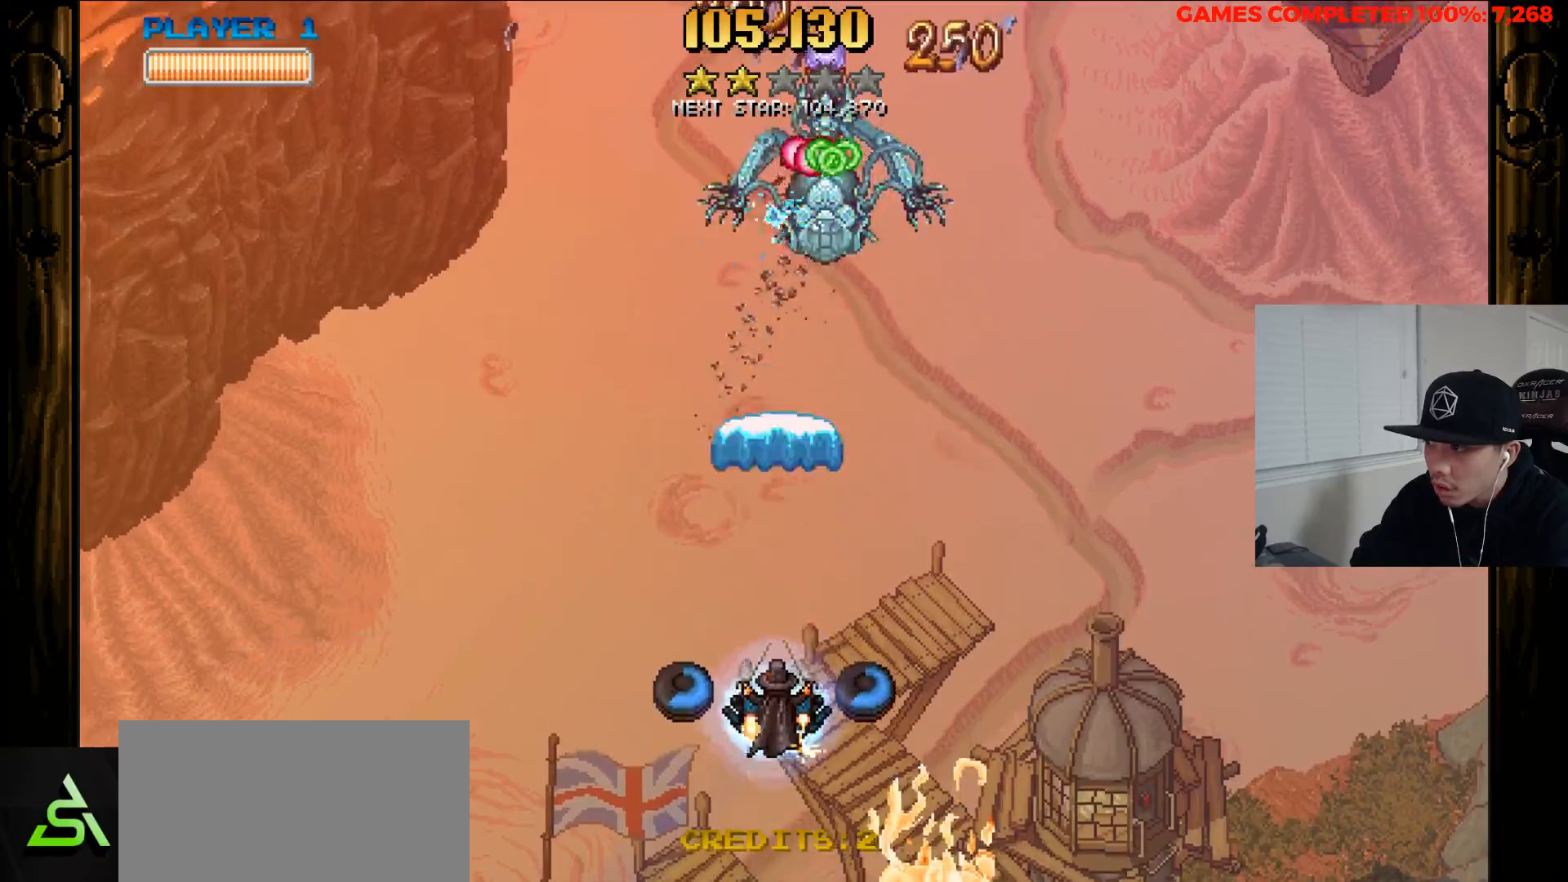
{"keys": ["left", "up", "x", "z"], "events": [[50, "down", "up"], [333, "up", "down"], [417, "left", "down"]]}
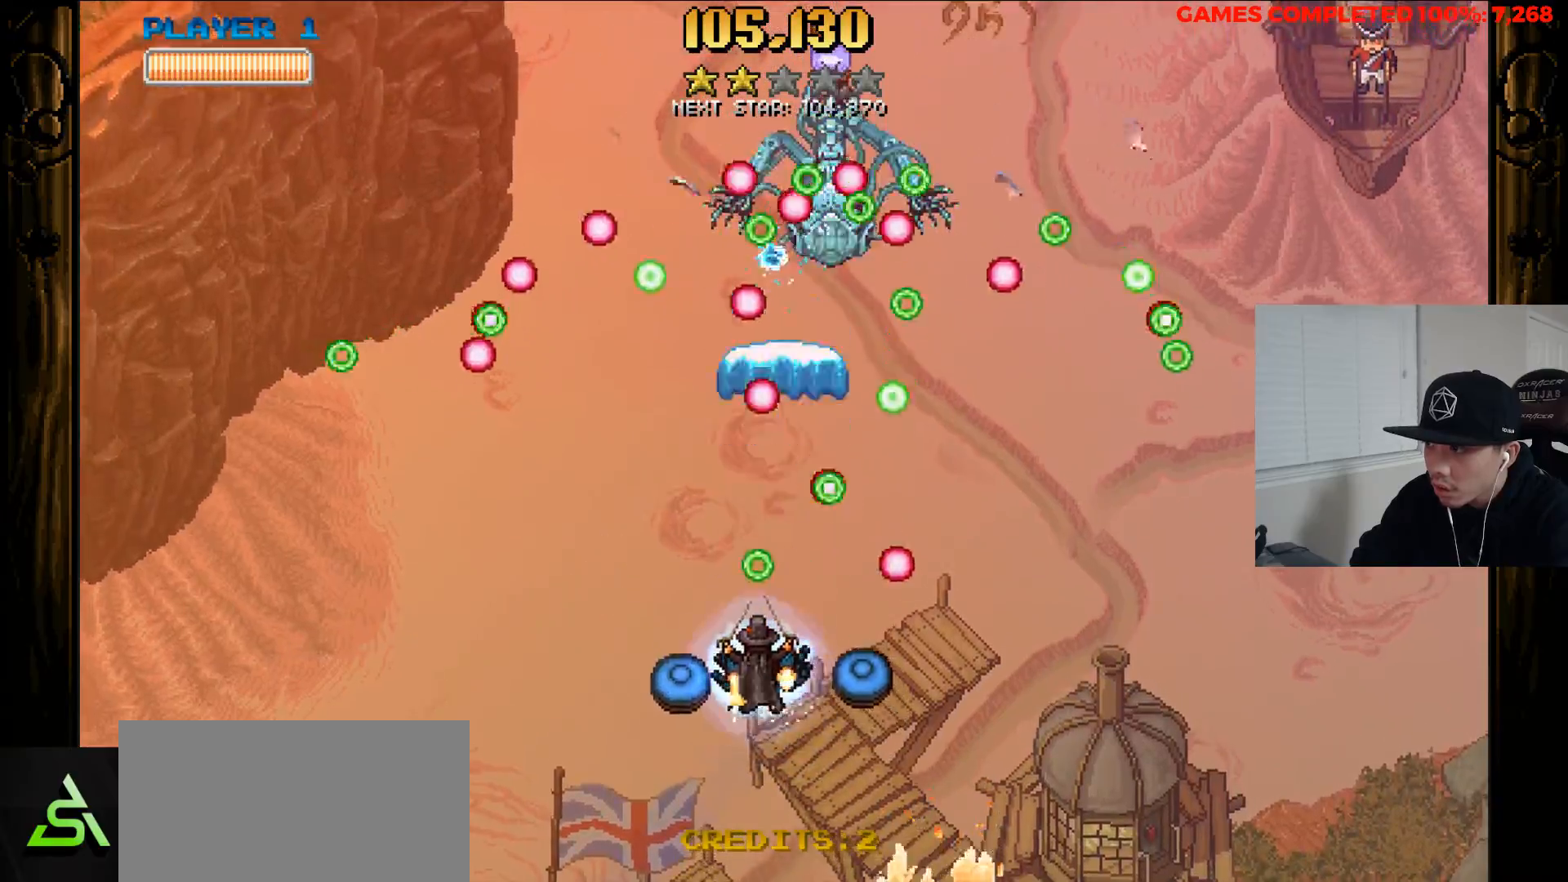
{"keys": ["right", "x", "z"], "events": [[17, "up", "up"], [100, "x", "up"], [433, "left", "up"], [483, "right", "down"], [483, "x", "down"]]}
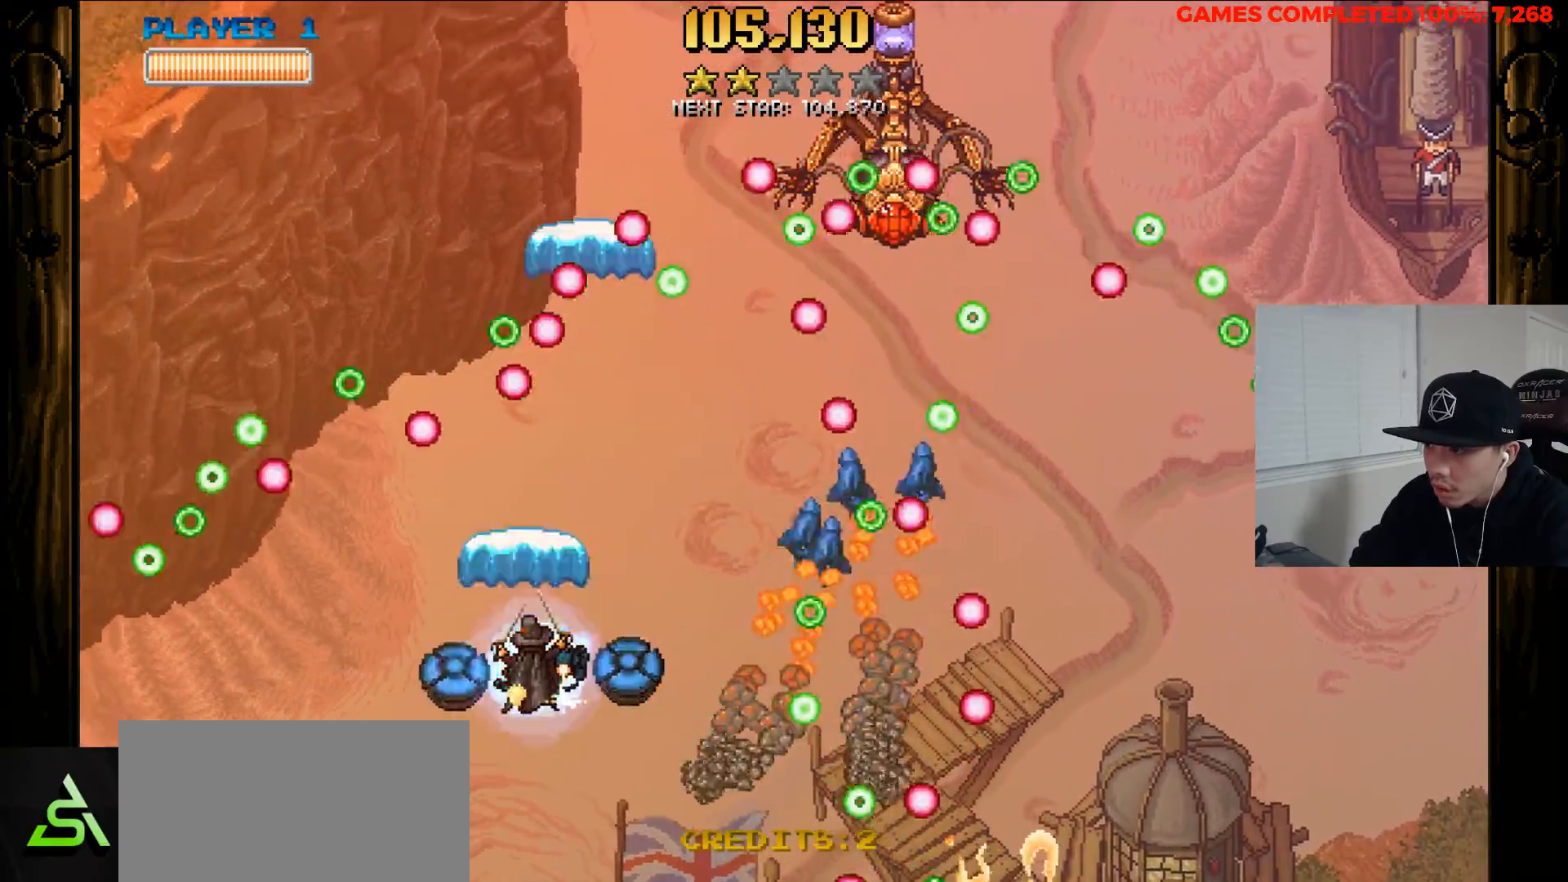
{"keys": ["x", "z"], "events": [[117, "down", "down"], [117, "right", "up"], [167, "left", "down"], [400, "down", "up"], [400, "left", "up"]]}
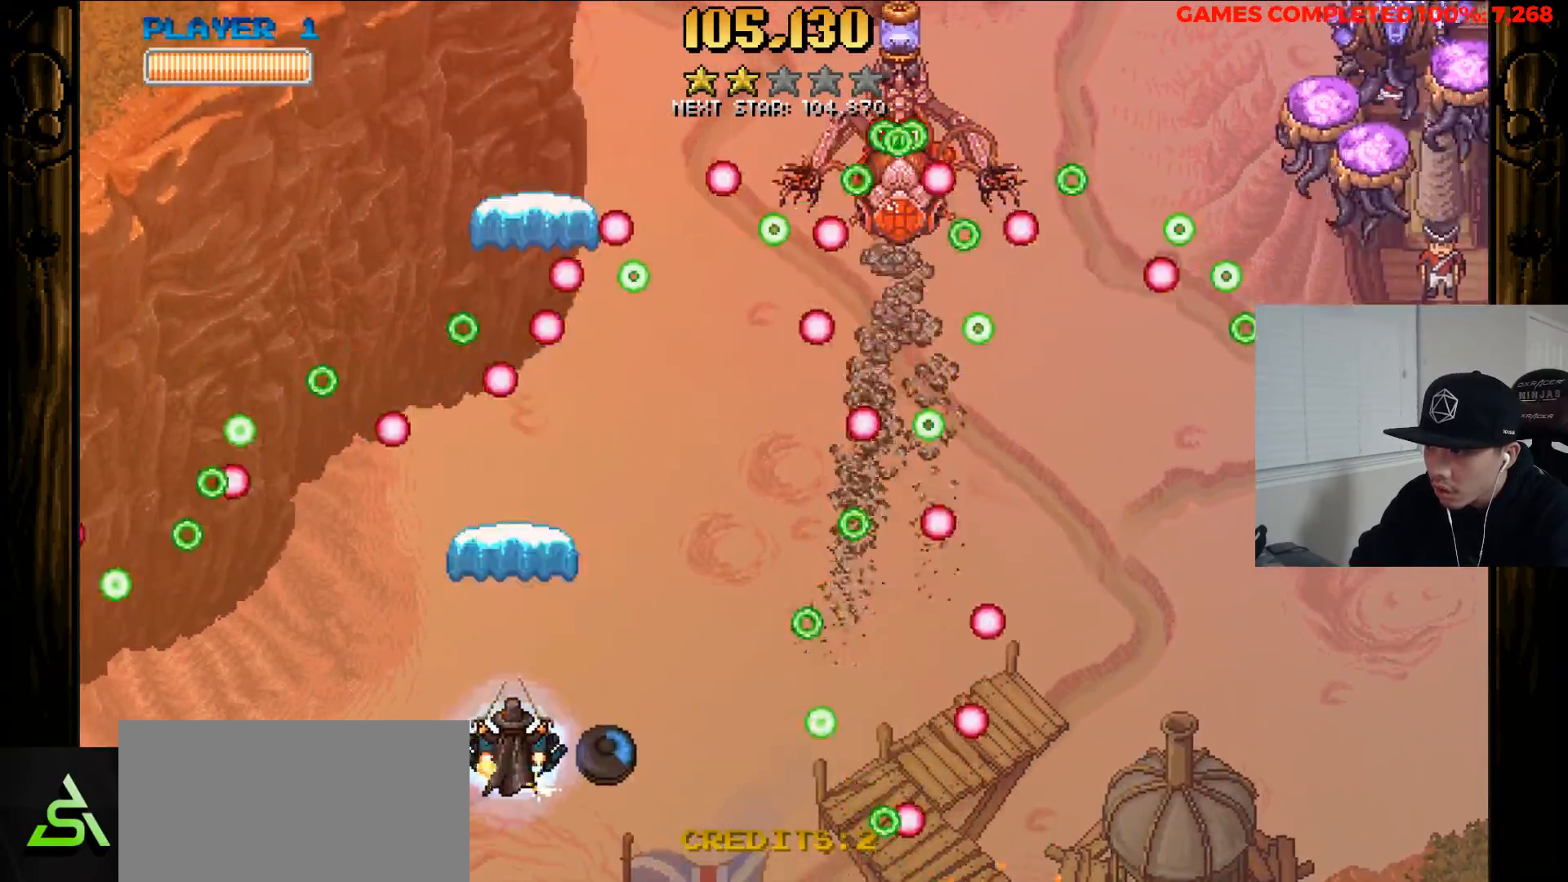
{"keys": ["up", "x", "z"], "events": [[233, "right", "down"], [333, "up", "down"], [367, "right", "up"]]}
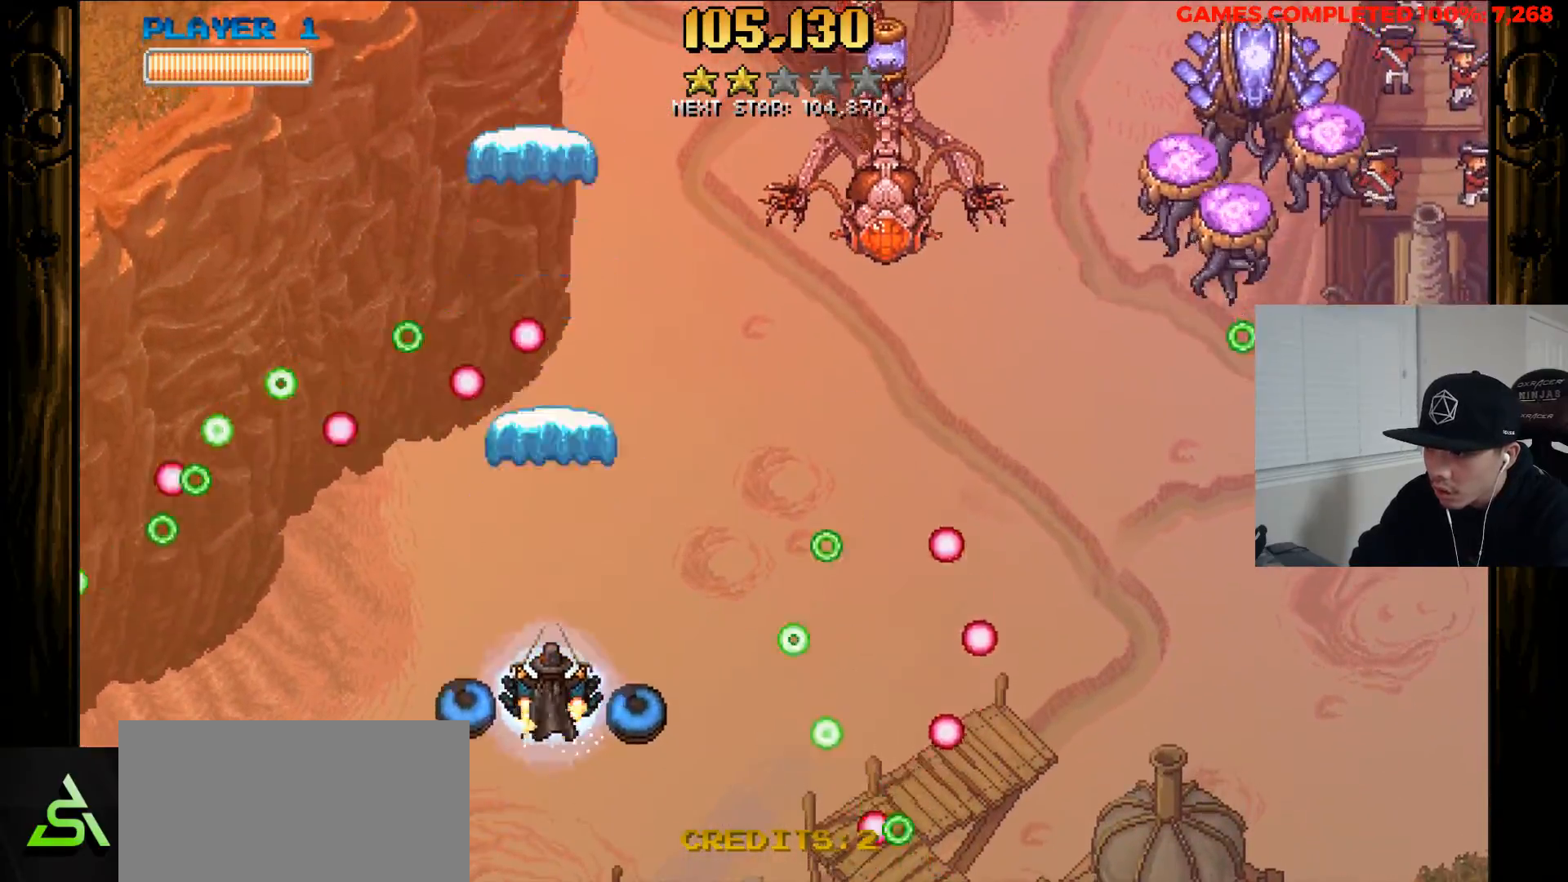
{"keys": ["right", "z"], "events": [[17, "up", "up"], [200, "right", "down"], [250, "down", "down"], [333, "down", "up"], [333, "x", "up"]]}